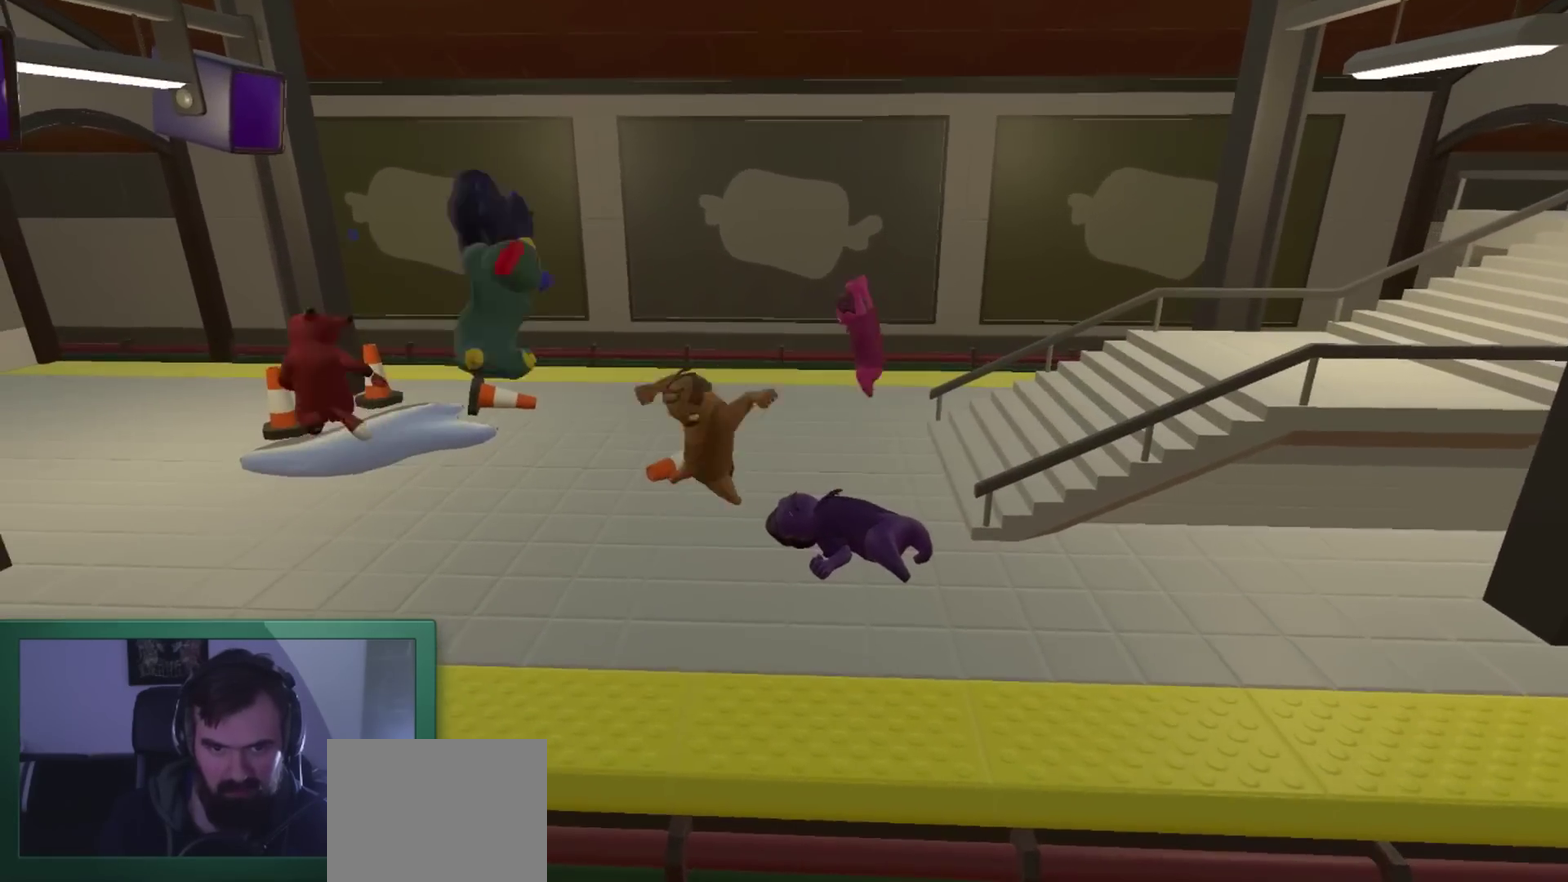
Gameplay with a controller (Xbox layout); each line is a JSON object with the inputs held at the frame after it (dt_ms = milliseconds from this image to that frame). "events" lists button and stick changes between this image and that frame as [ms after this image, input, new state], when the widget could be followed in between. Not read: L1 L3 R1 R3 Y.
{"dt_ms": 500, "buttons": [], "left_stick": "right", "right_stick": "center", "events": [[167, "left_stick", "right"], [267, "left_stick", "down-right"], [467, "left_stick", "right"]]}
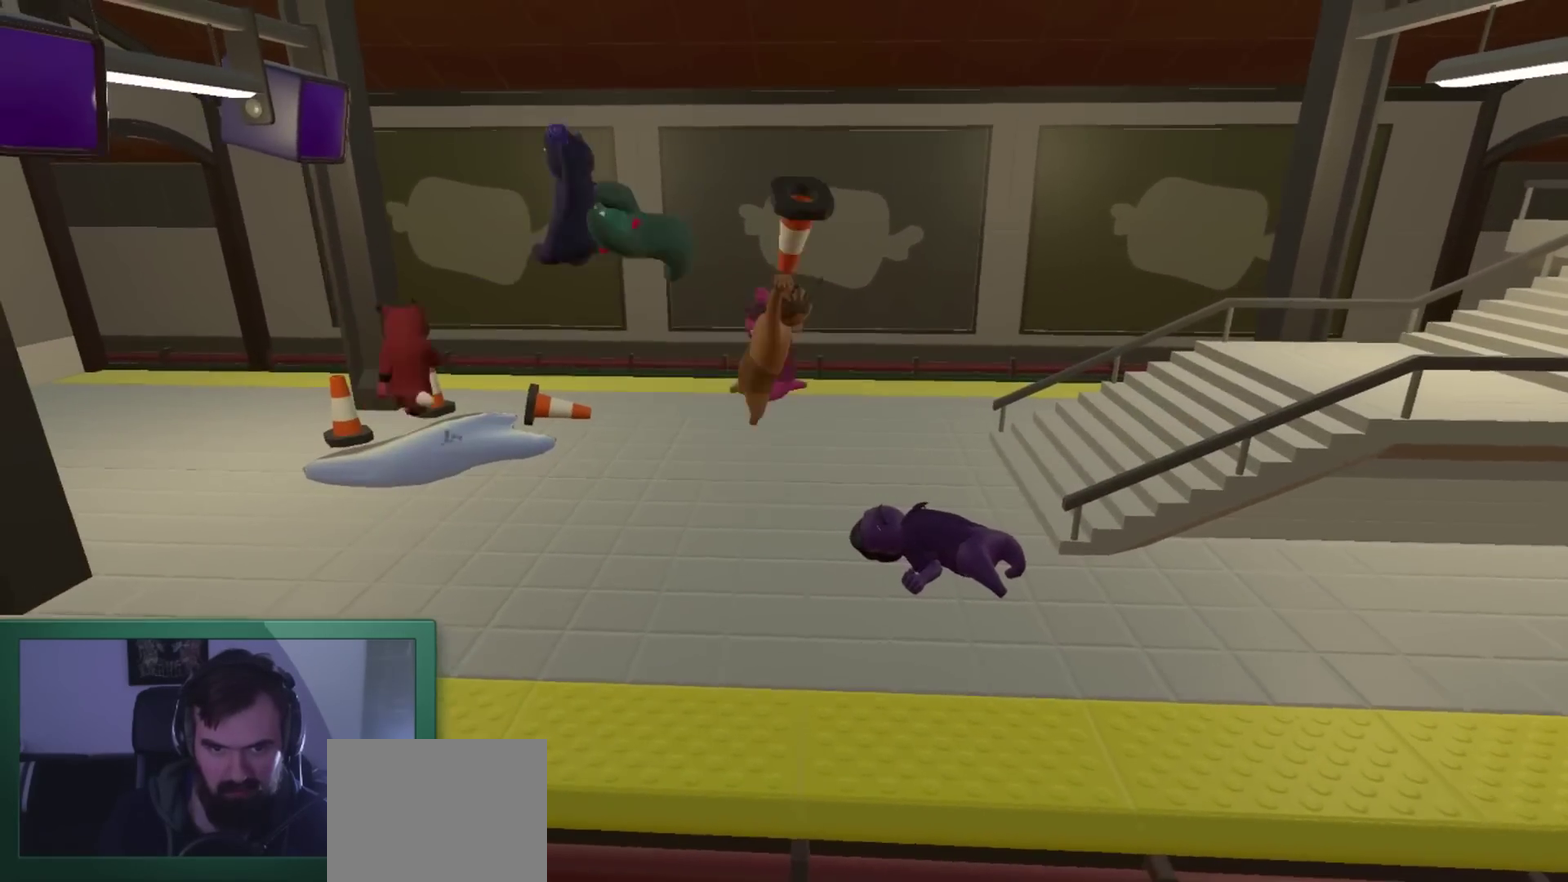
{"dt_ms": 500, "buttons": [], "left_stick": "up-right", "right_stick": "center", "events": [[167, "left_stick", "up-right"]]}
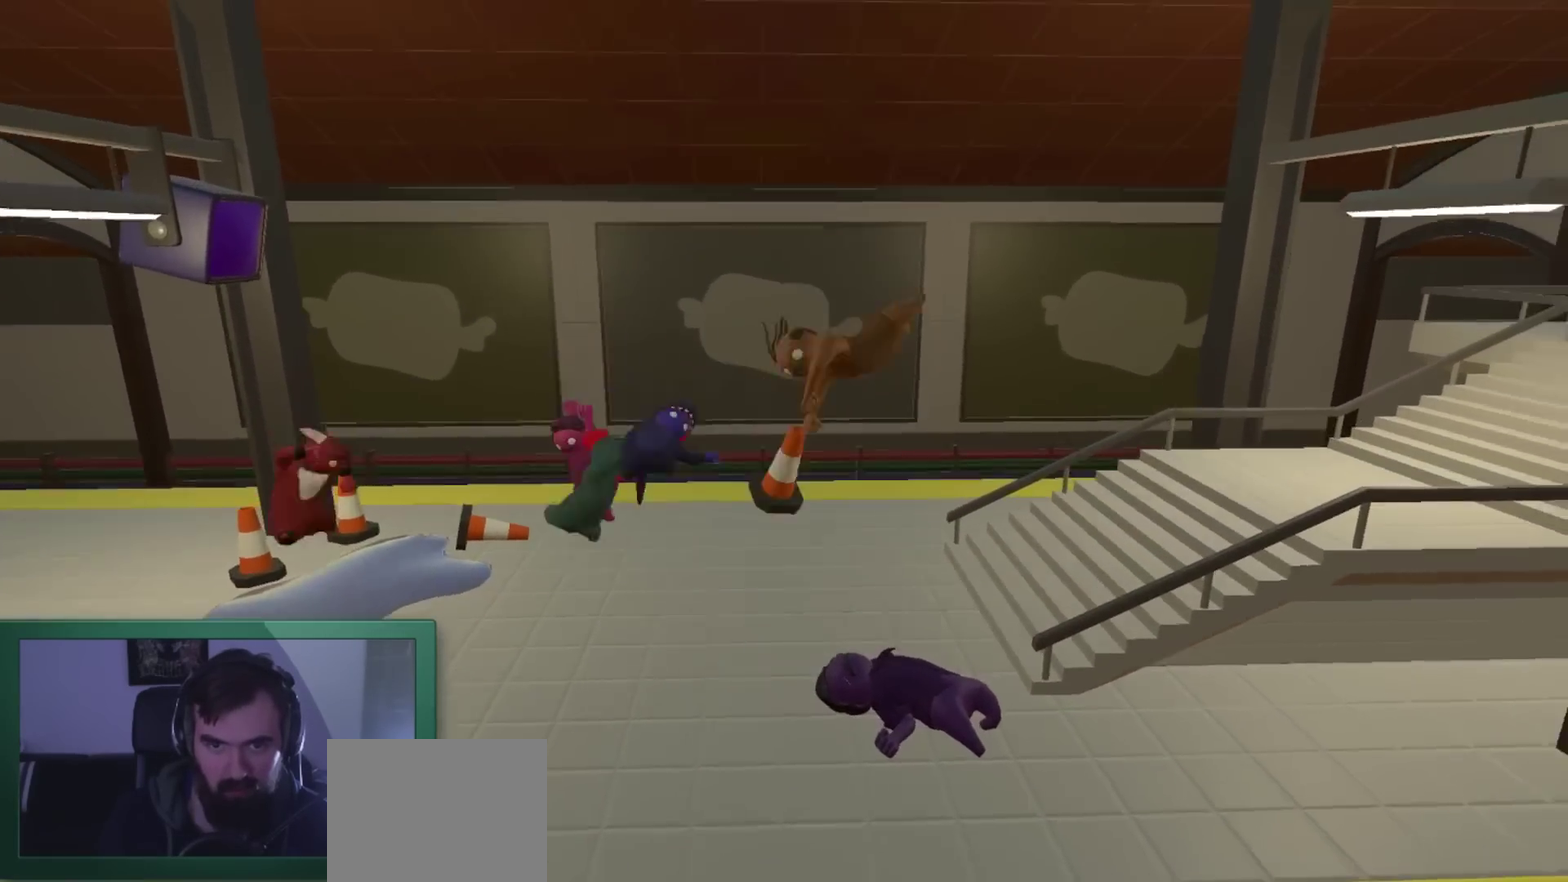
{"dt_ms": 500, "buttons": [], "left_stick": "up-right", "right_stick": "center", "events": [[100, "left_stick", "right"], [500, "left_stick", "up-right"]]}
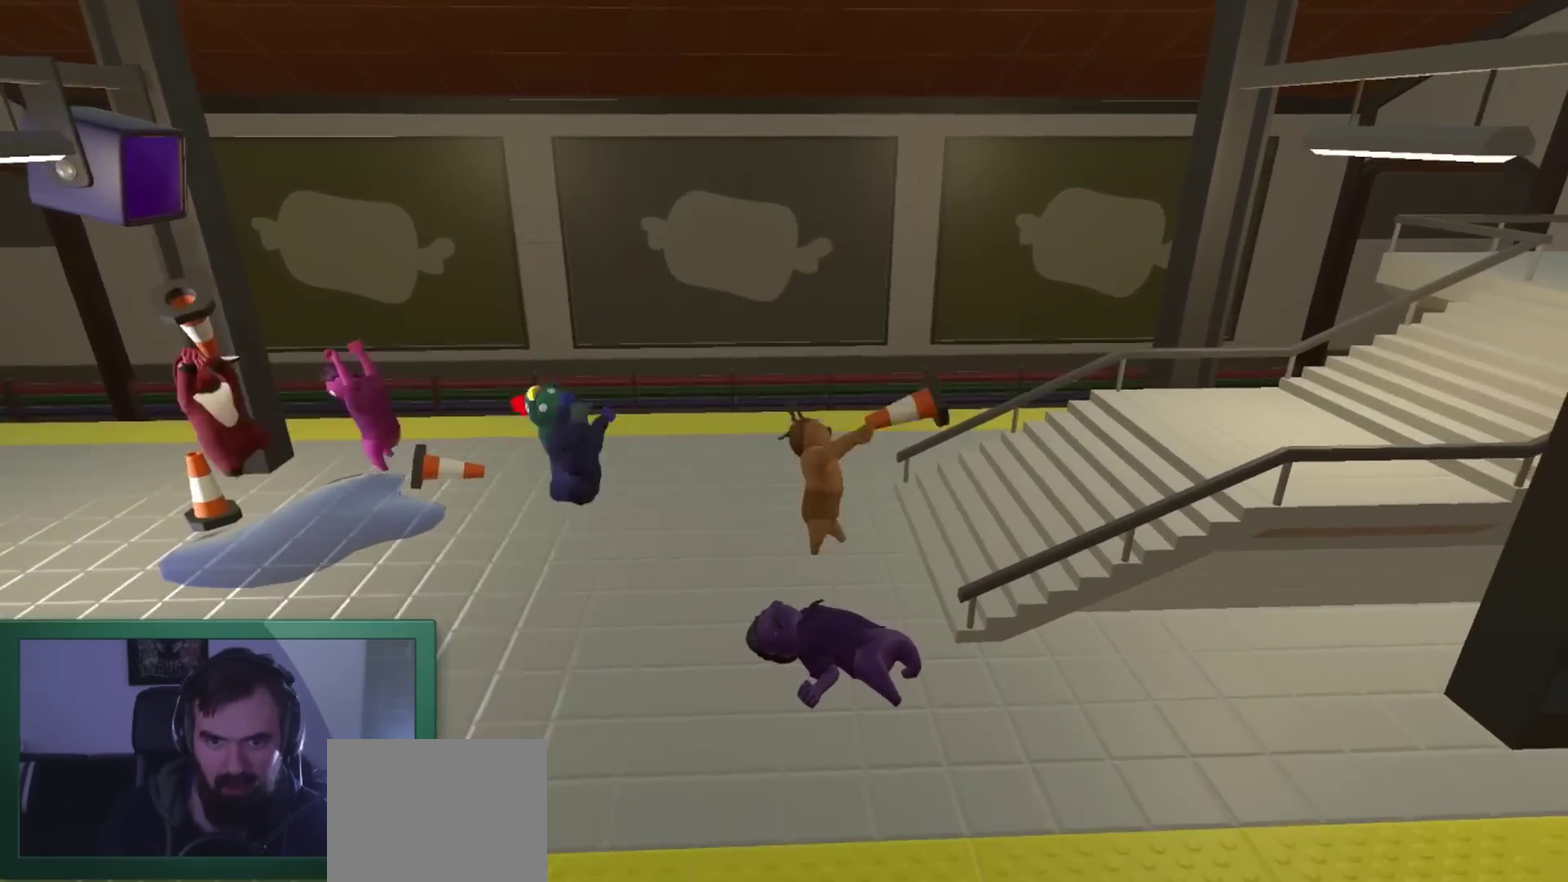
{"dt_ms": 500, "buttons": [], "left_stick": "right", "right_stick": "center", "events": [[100, "left_stick", "right"]]}
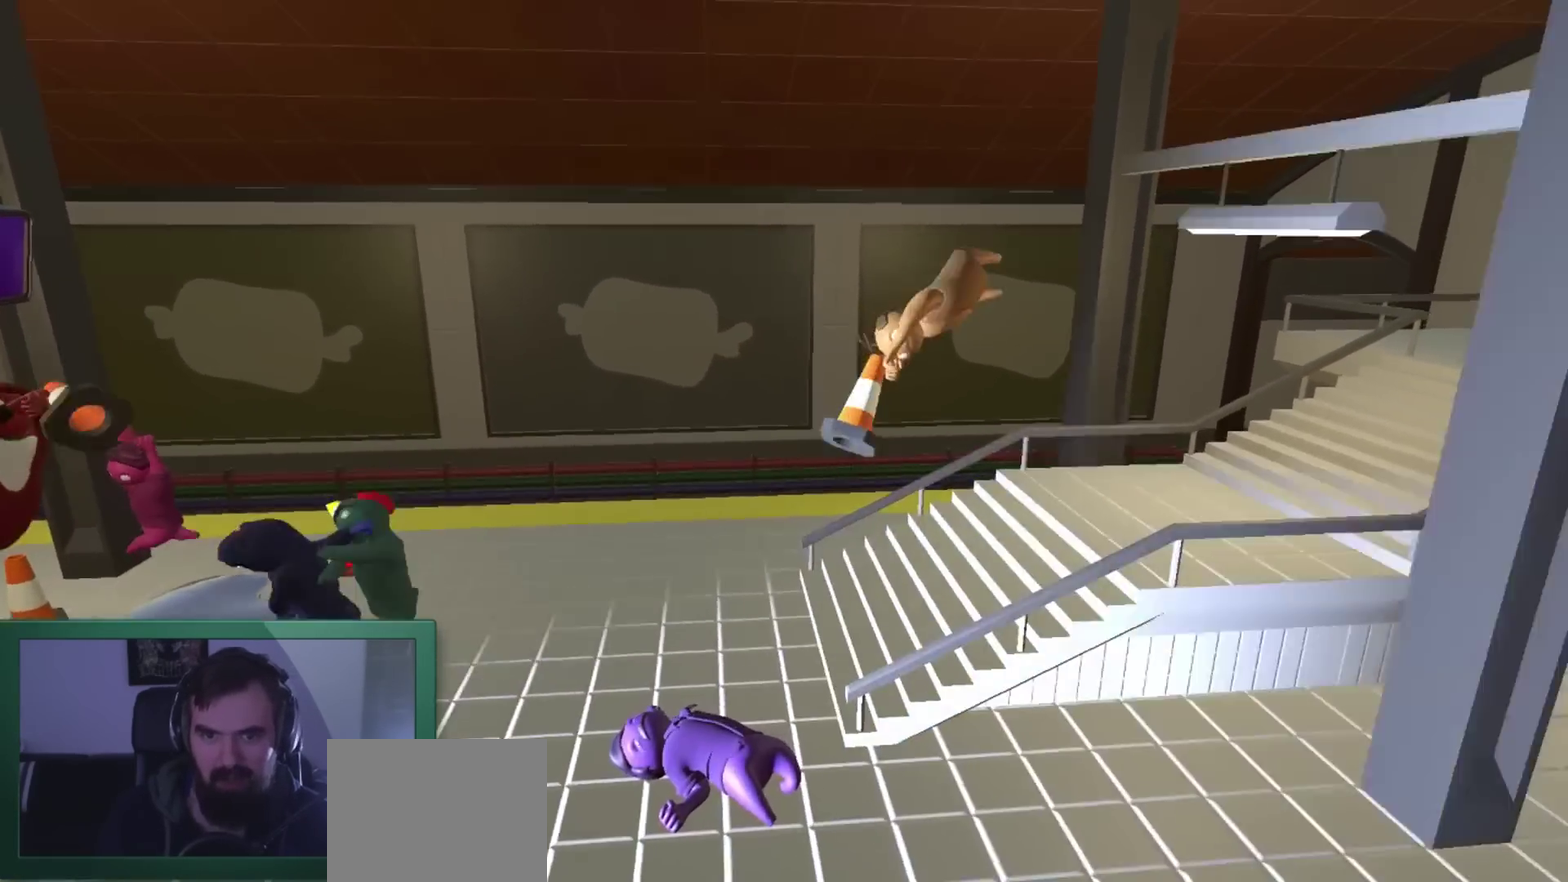
{"dt_ms": 500, "buttons": [], "left_stick": "right", "right_stick": "center", "events": []}
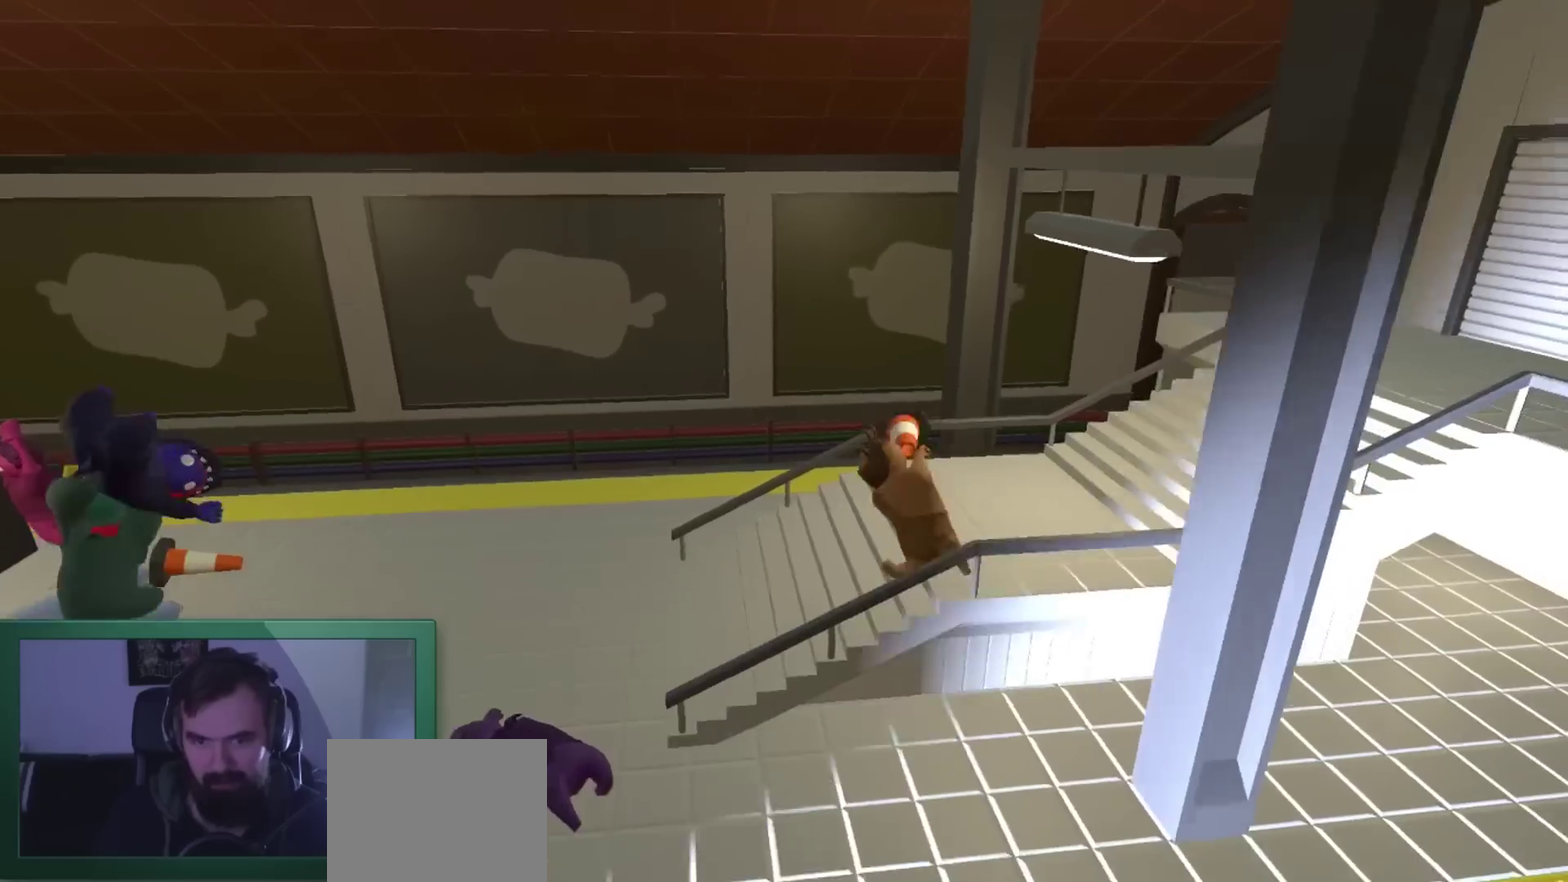
{"dt_ms": 500, "buttons": [], "left_stick": "up-left", "right_stick": "center", "events": [[67, "left_stick", "up-left"], [167, "left_stick", "left"], [467, "left_stick", "up-left"]]}
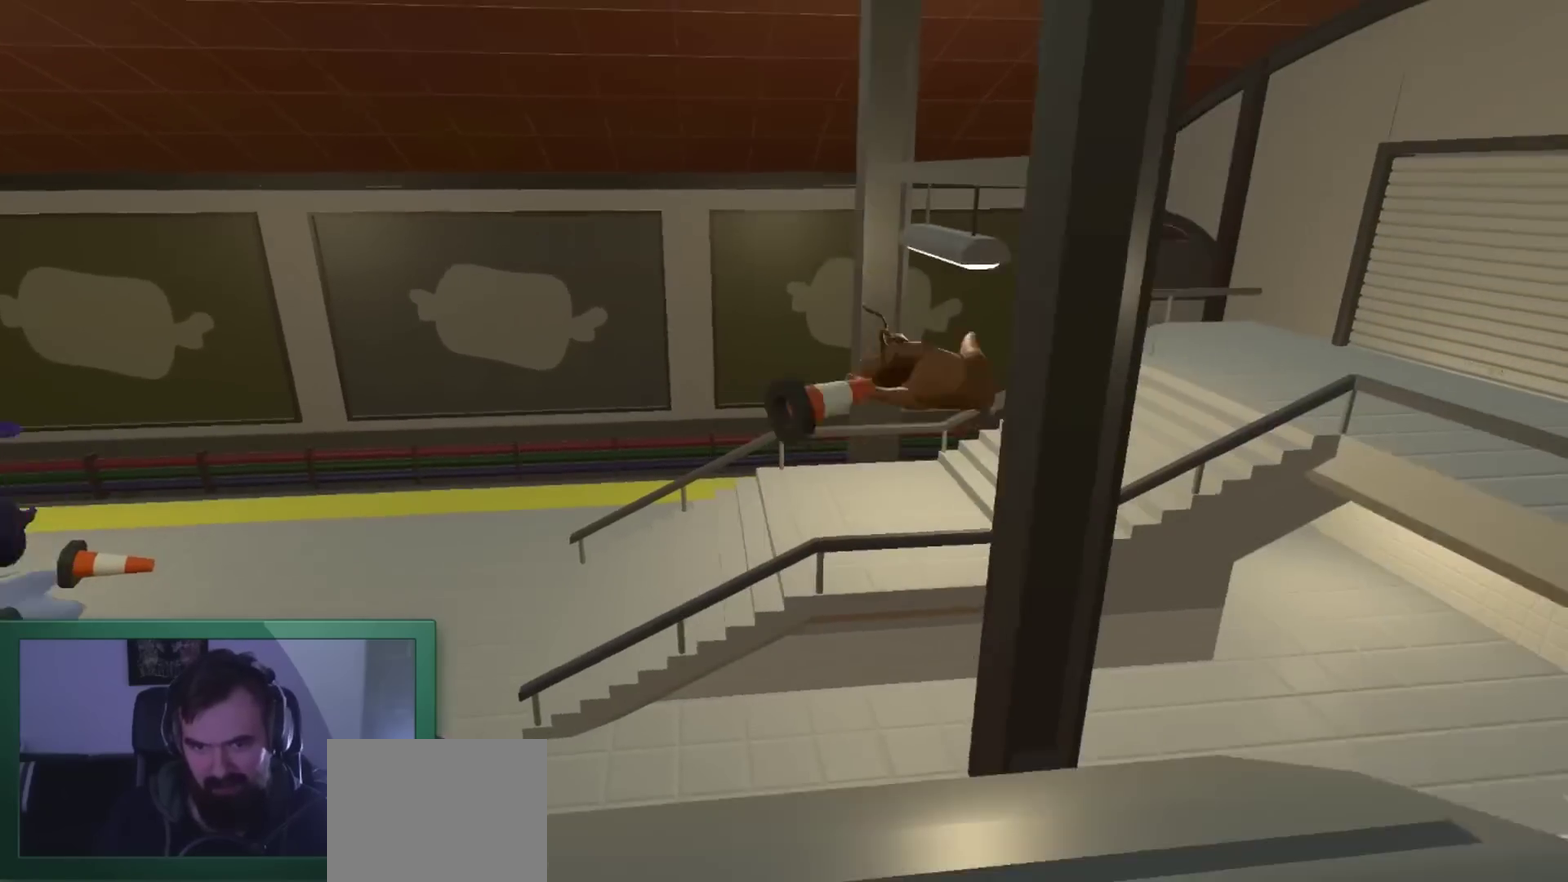
{"dt_ms": 500, "buttons": [], "left_stick": "up-right", "right_stick": "center", "events": [[367, "left_stick", "up-right"]]}
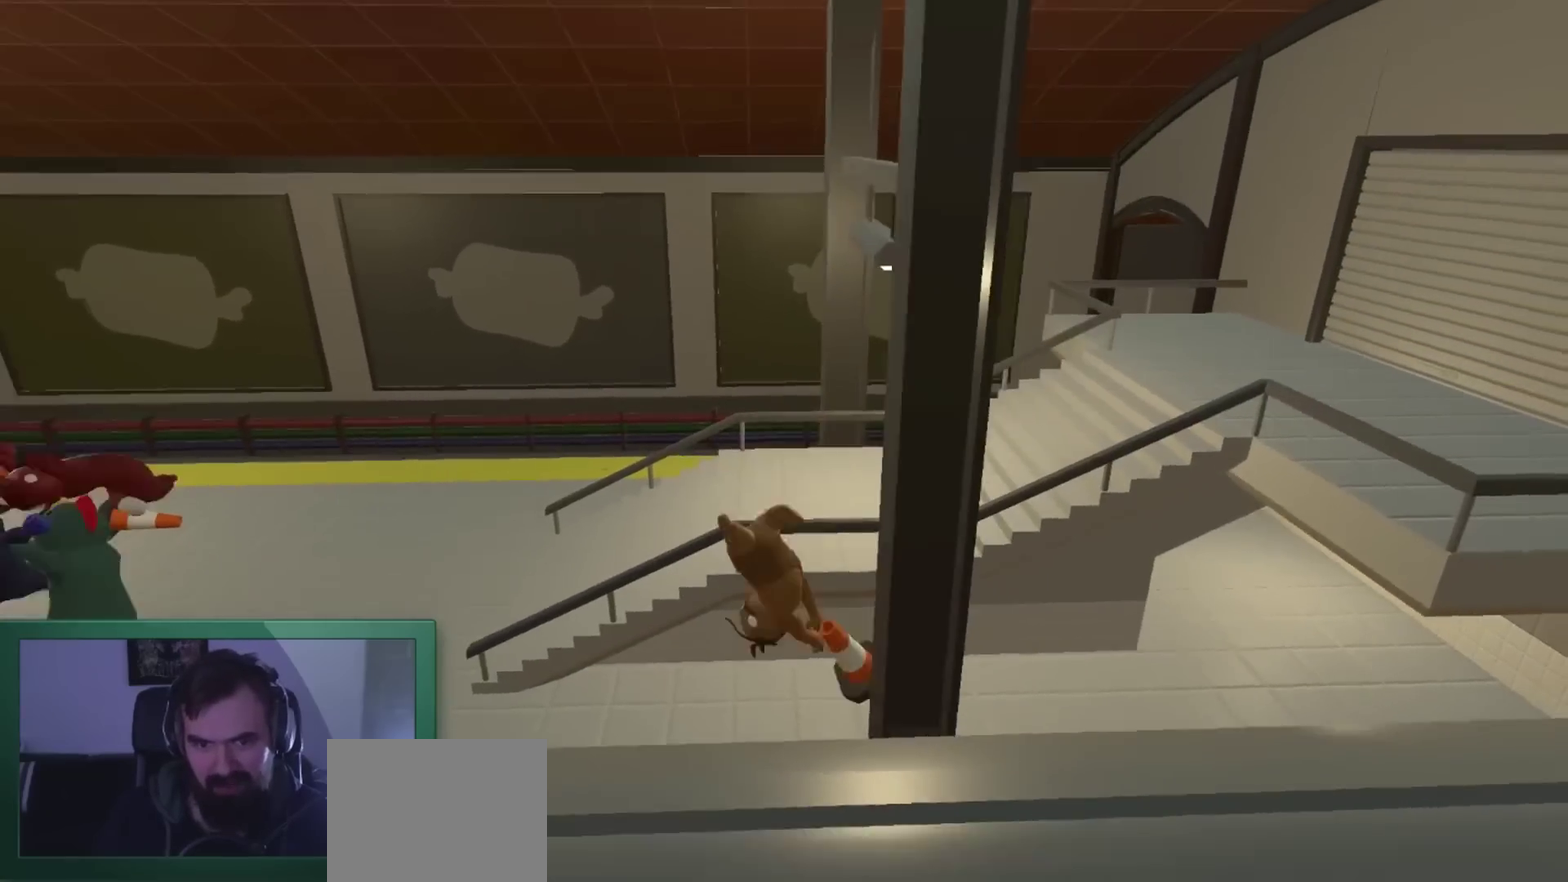
{"dt_ms": 500, "buttons": [], "left_stick": "up-left", "right_stick": "center", "events": [[67, "left_stick", "right"], [300, "left_stick", "up"], [367, "left_stick", "up-left"]]}
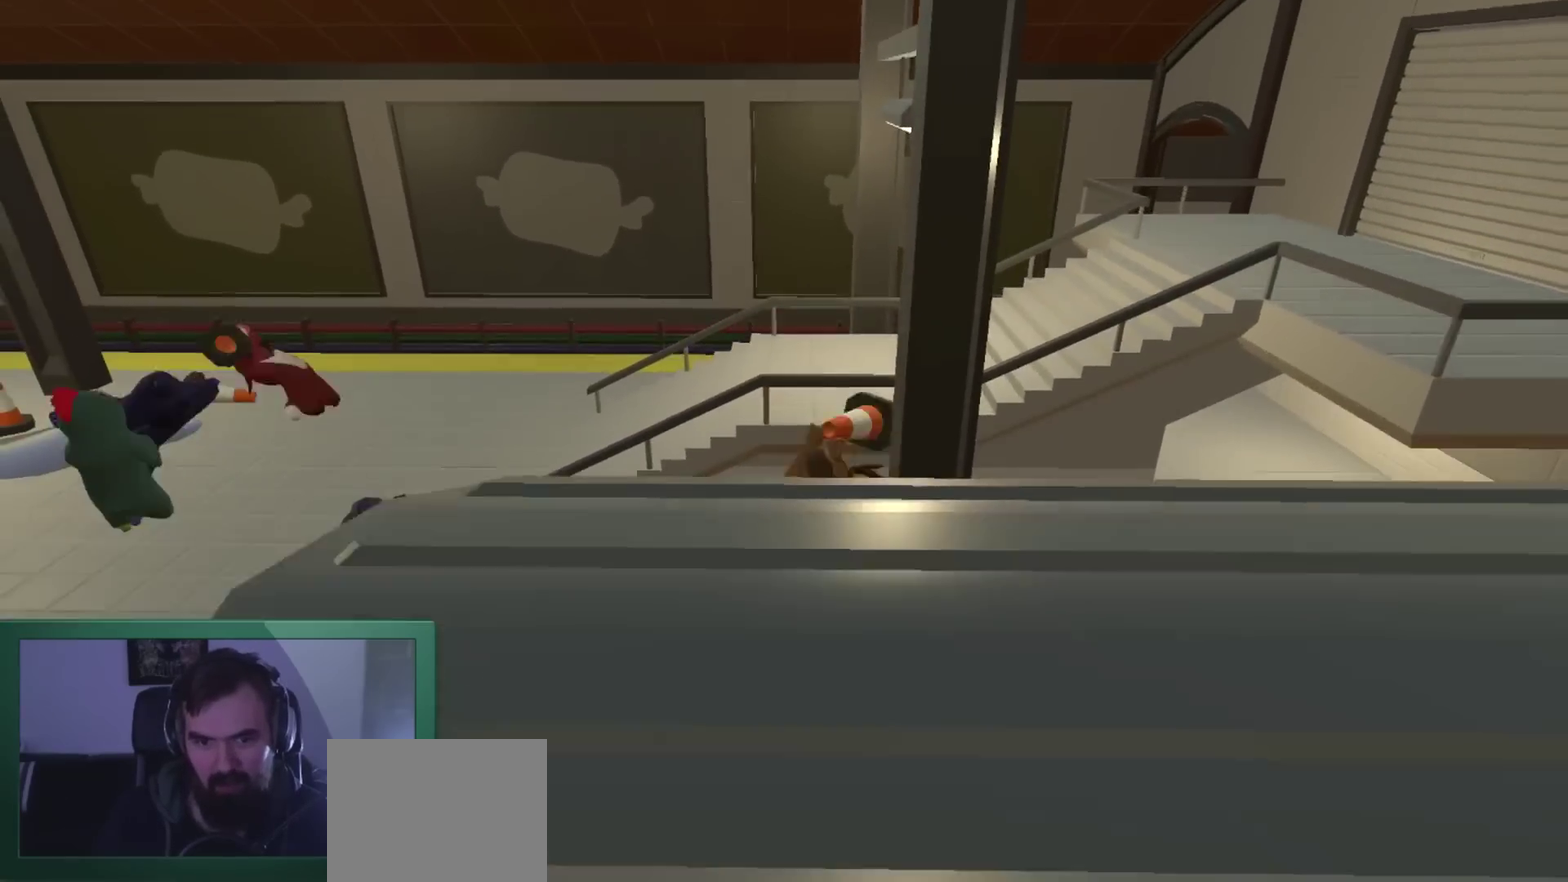
{"dt_ms": 1000, "buttons": [], "left_stick": "up-left", "right_stick": "center", "events": [[467, "left_stick", "up"], [567, "left_stick", "up-right"], [667, "left_stick", "up"], [767, "left_stick", "up-left"]]}
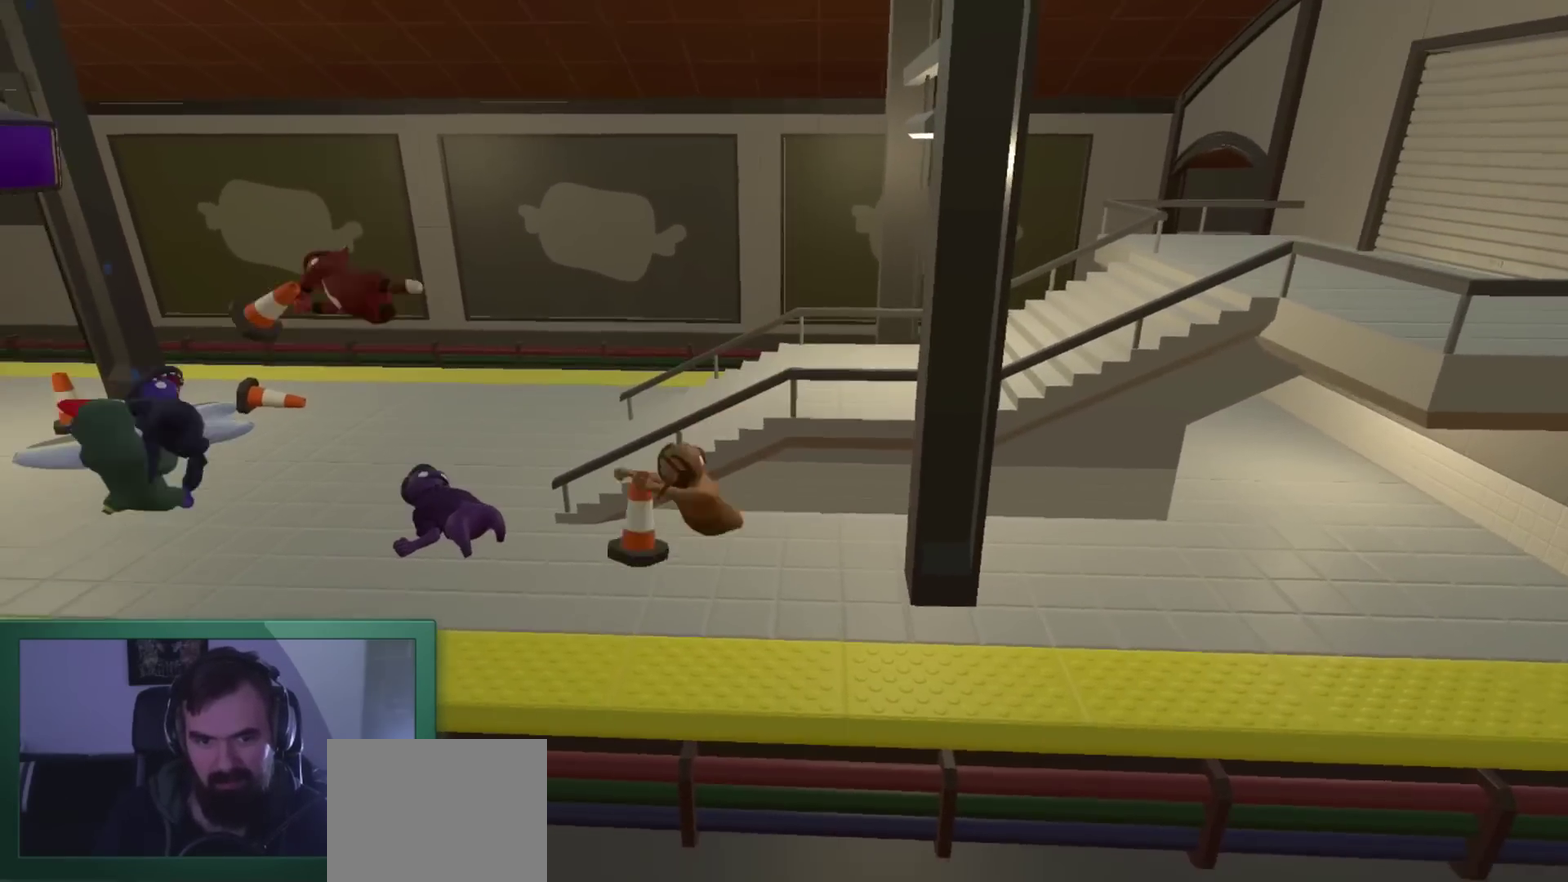
{"dt_ms": 500, "buttons": [], "left_stick": "up-left", "right_stick": "center", "events": [[267, "left_stick", "up"], [433, "left_stick", "up-left"]]}
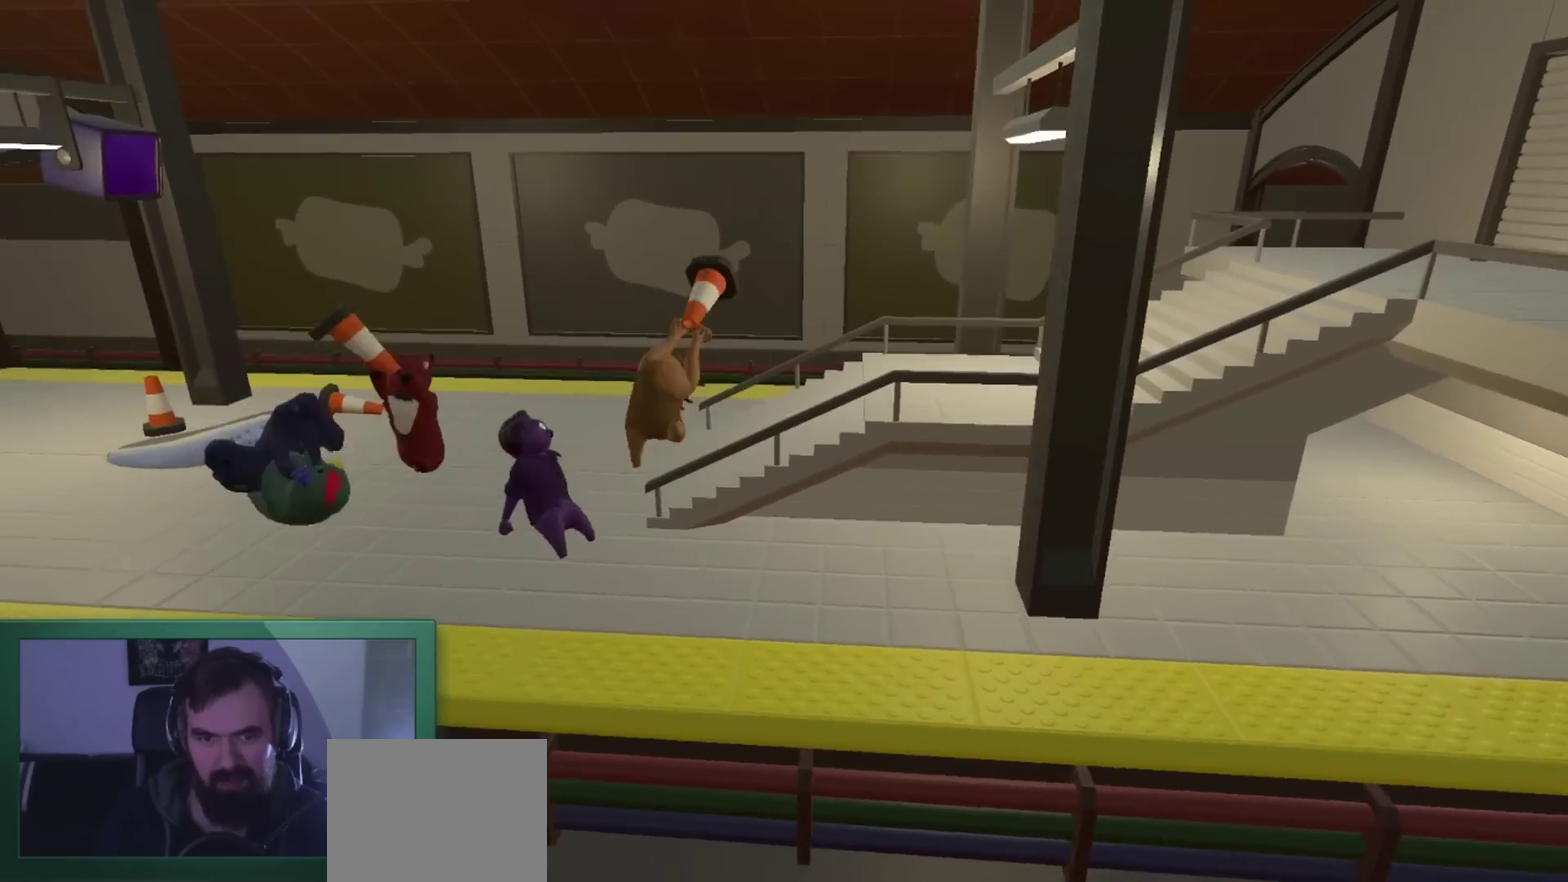
{"dt_ms": 500, "buttons": [], "left_stick": "up-left", "right_stick": "center", "events": []}
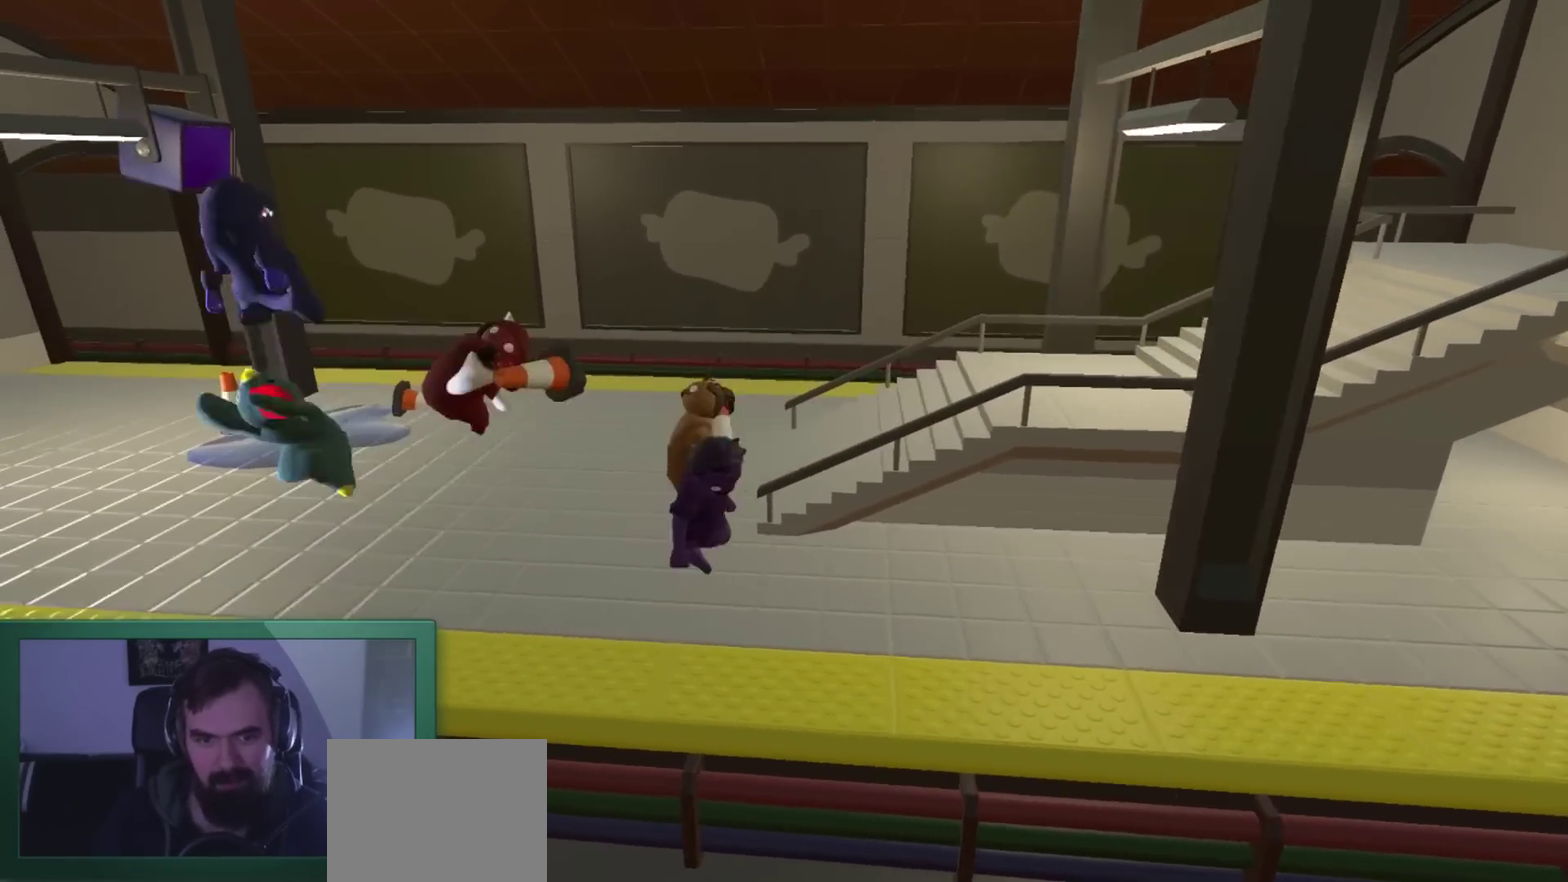
{"dt_ms": 500, "buttons": [], "left_stick": "right", "right_stick": "center", "events": [[67, "left_stick", "left"], [400, "left_stick", "right"]]}
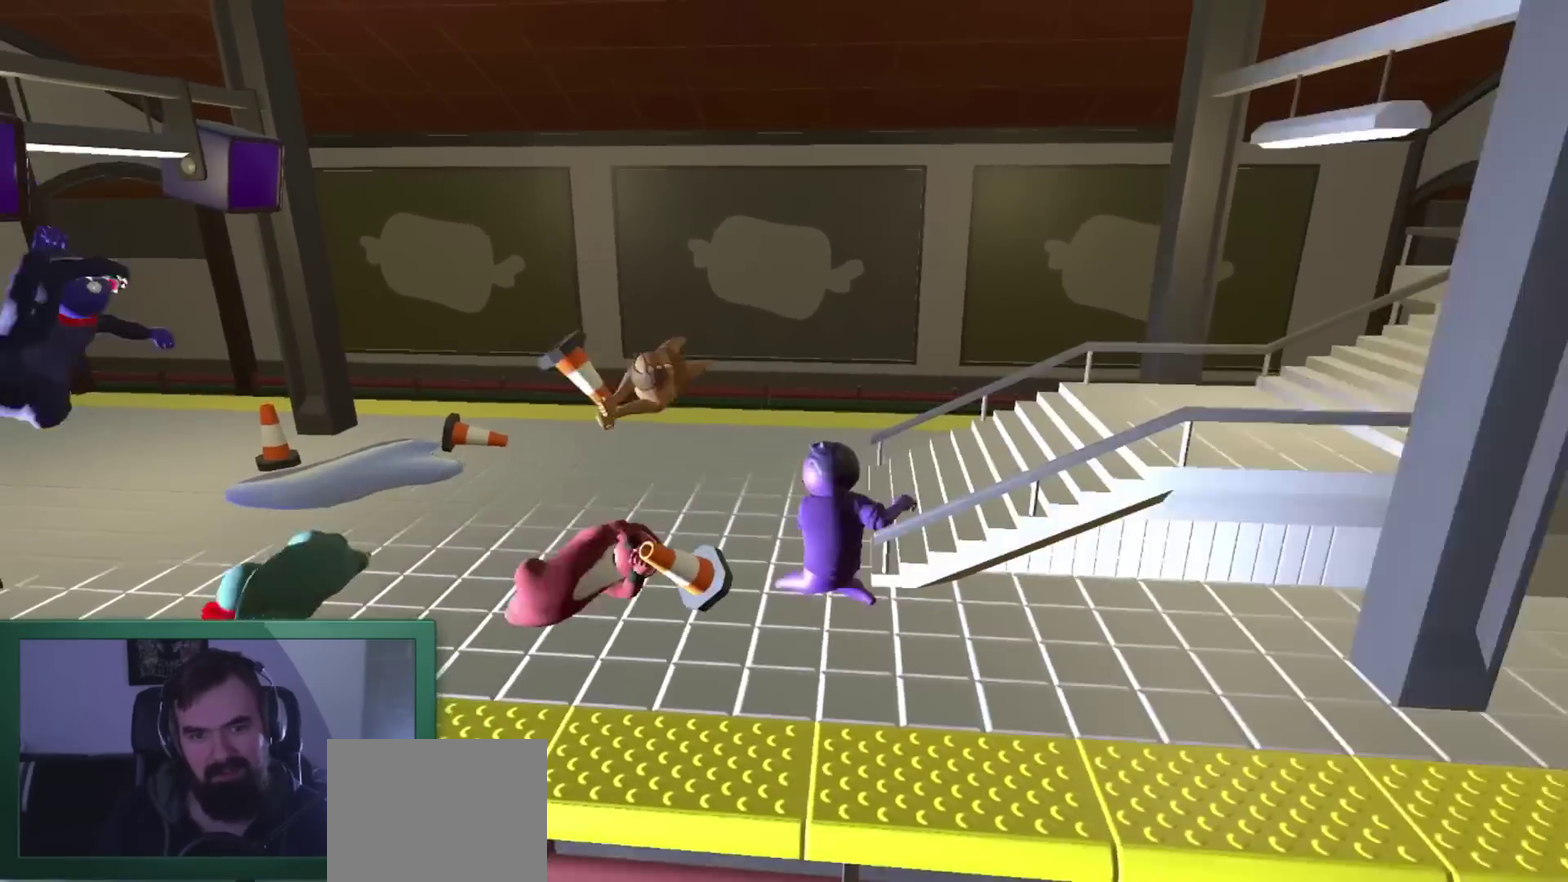
{"dt_ms": 500, "buttons": [], "left_stick": "right", "right_stick": "center", "events": []}
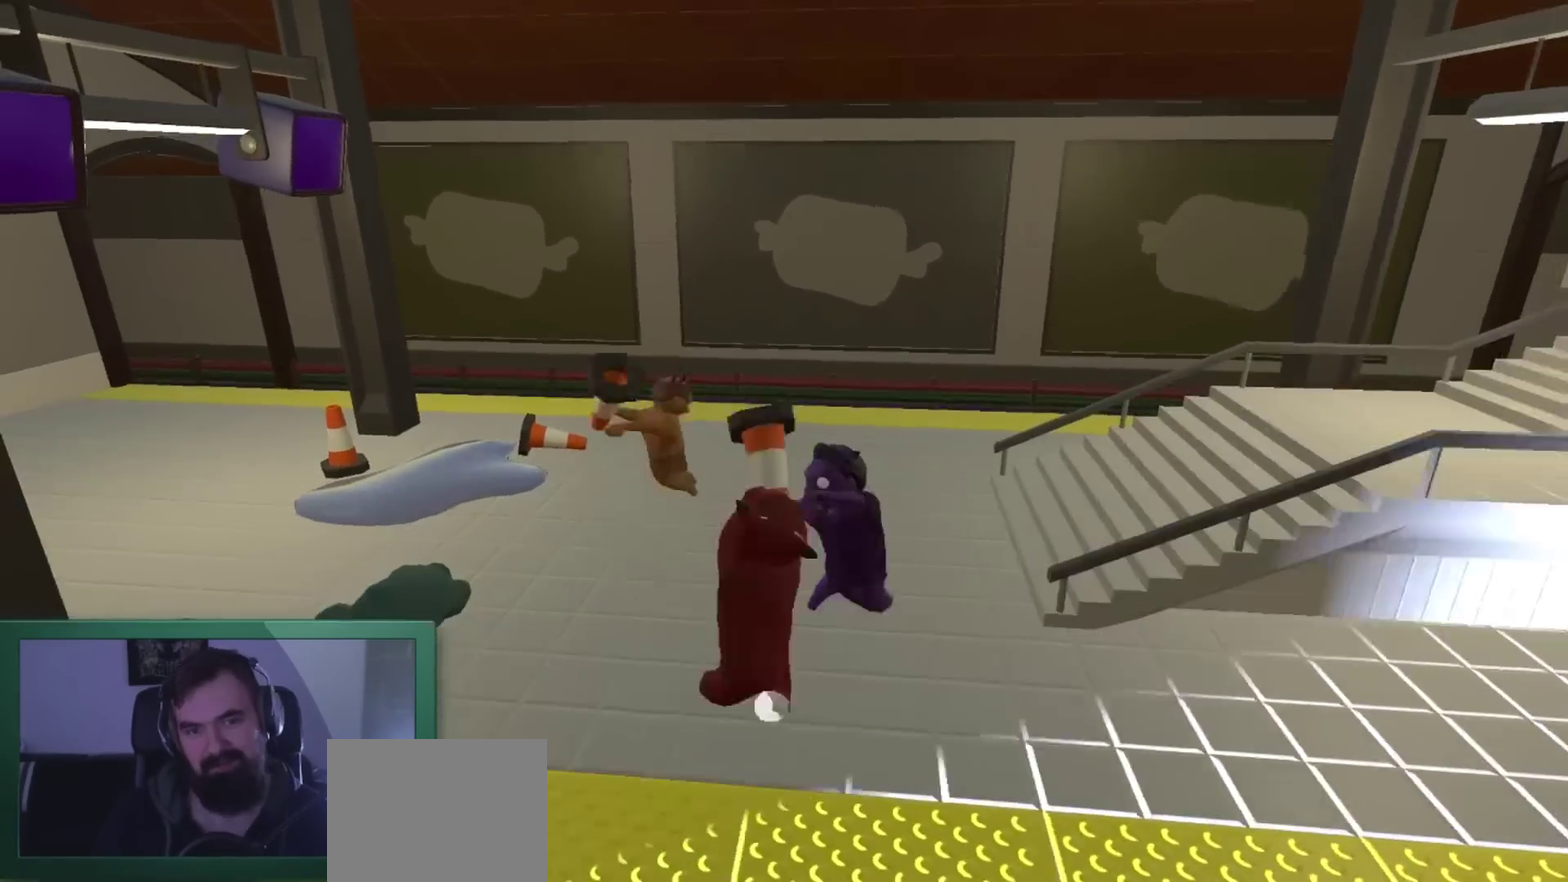
{"dt_ms": 500, "buttons": [], "left_stick": "right", "right_stick": "center", "events": []}
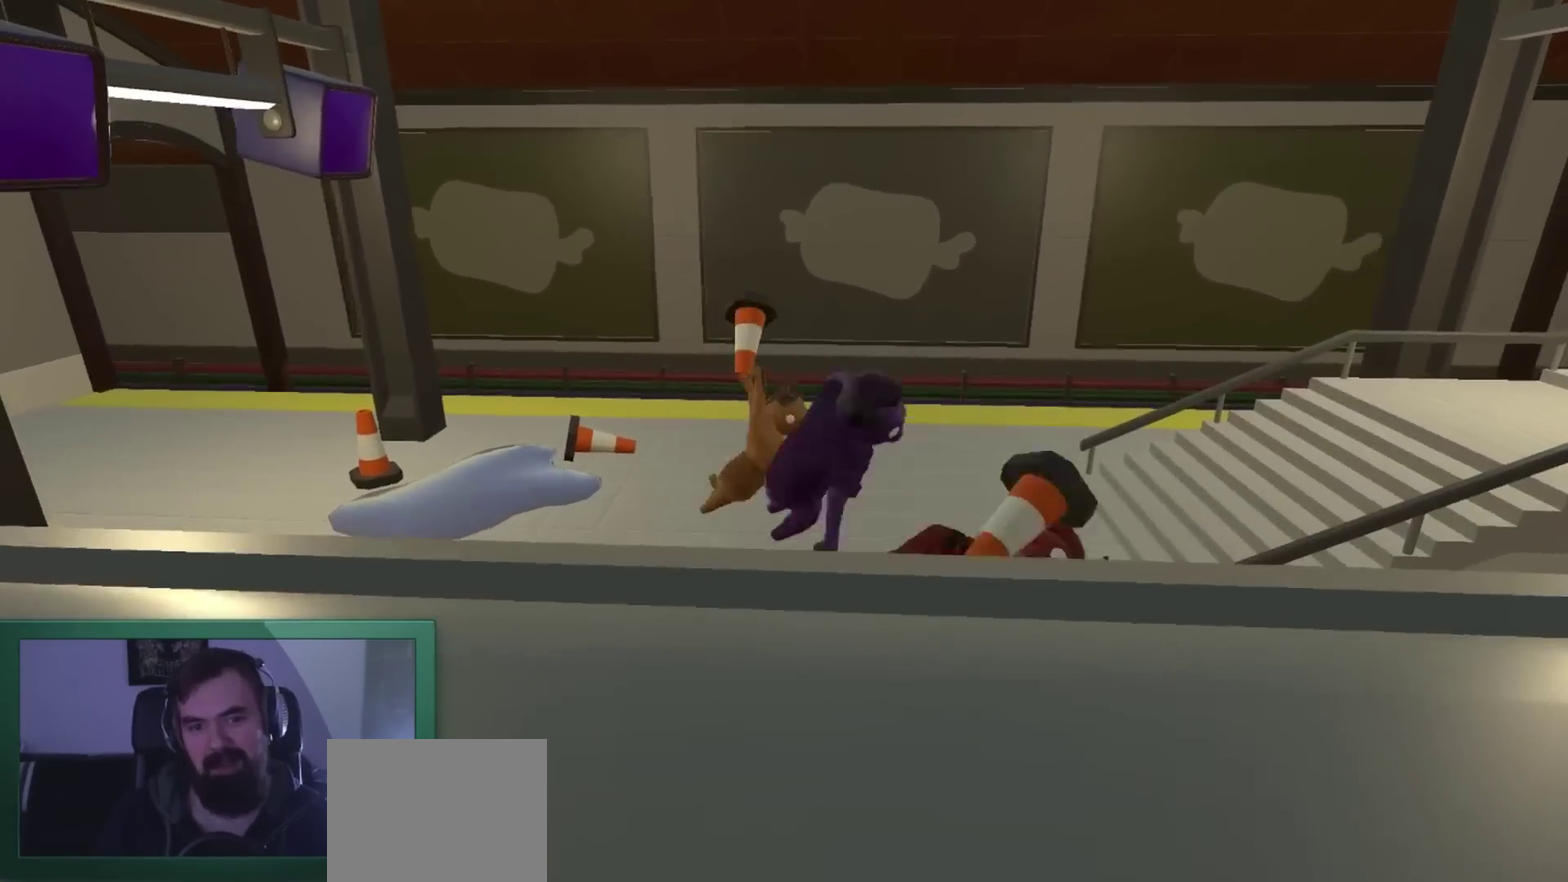
{"dt_ms": 500, "buttons": [], "left_stick": "right", "right_stick": "center", "events": []}
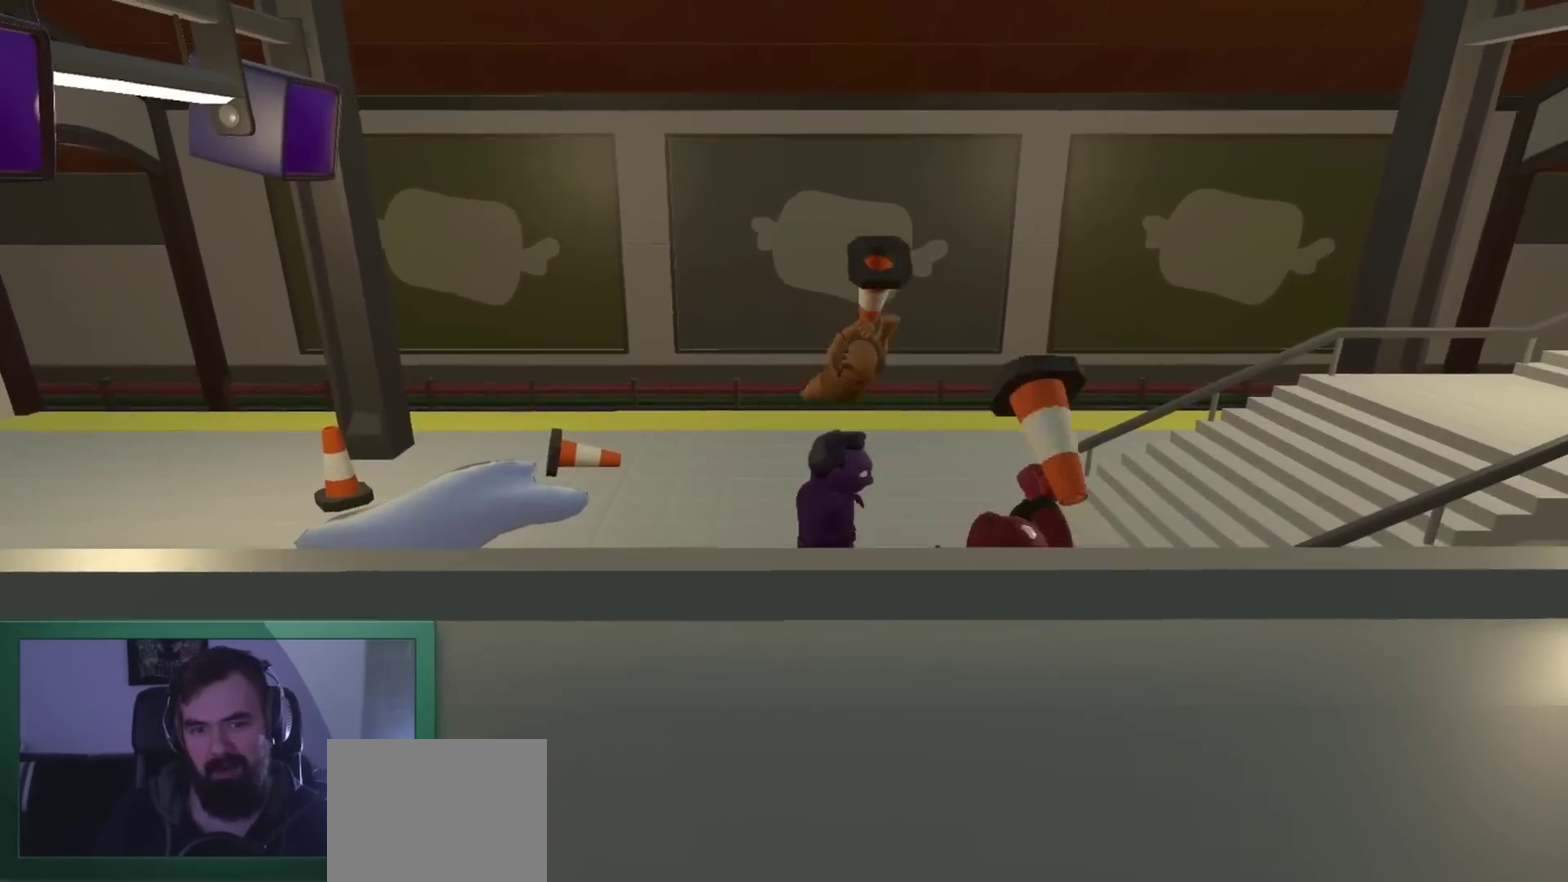
{"dt_ms": 500, "buttons": [], "left_stick": "right", "right_stick": "center", "events": []}
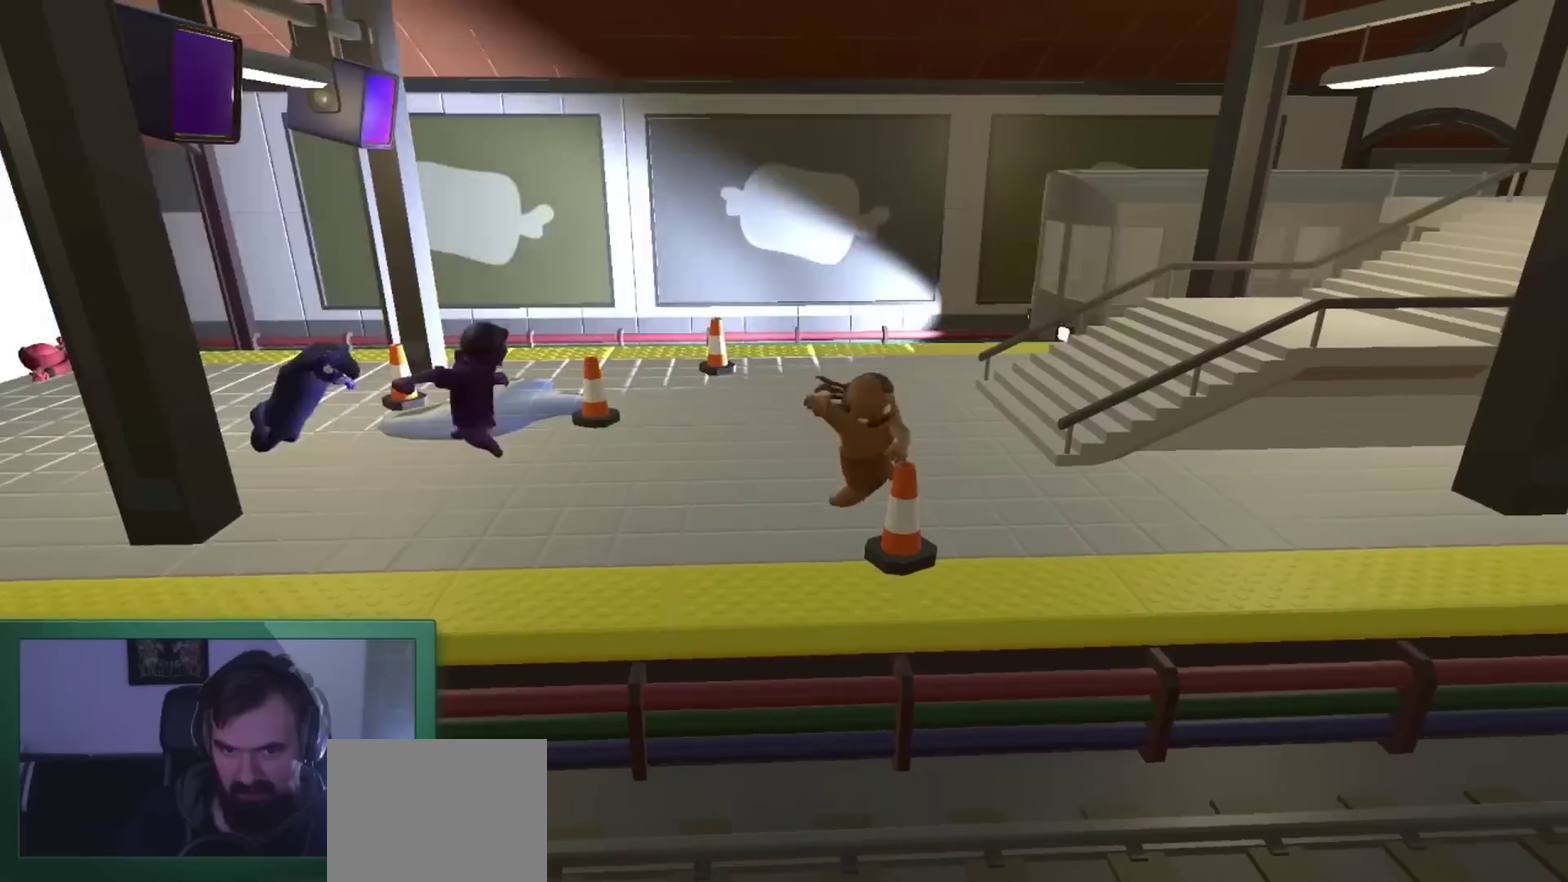
{"dt_ms": 500, "buttons": [], "left_stick": "left", "right_stick": "center", "events": [[67, "left_stick", "down-left"], [267, "left_stick", "left"]]}
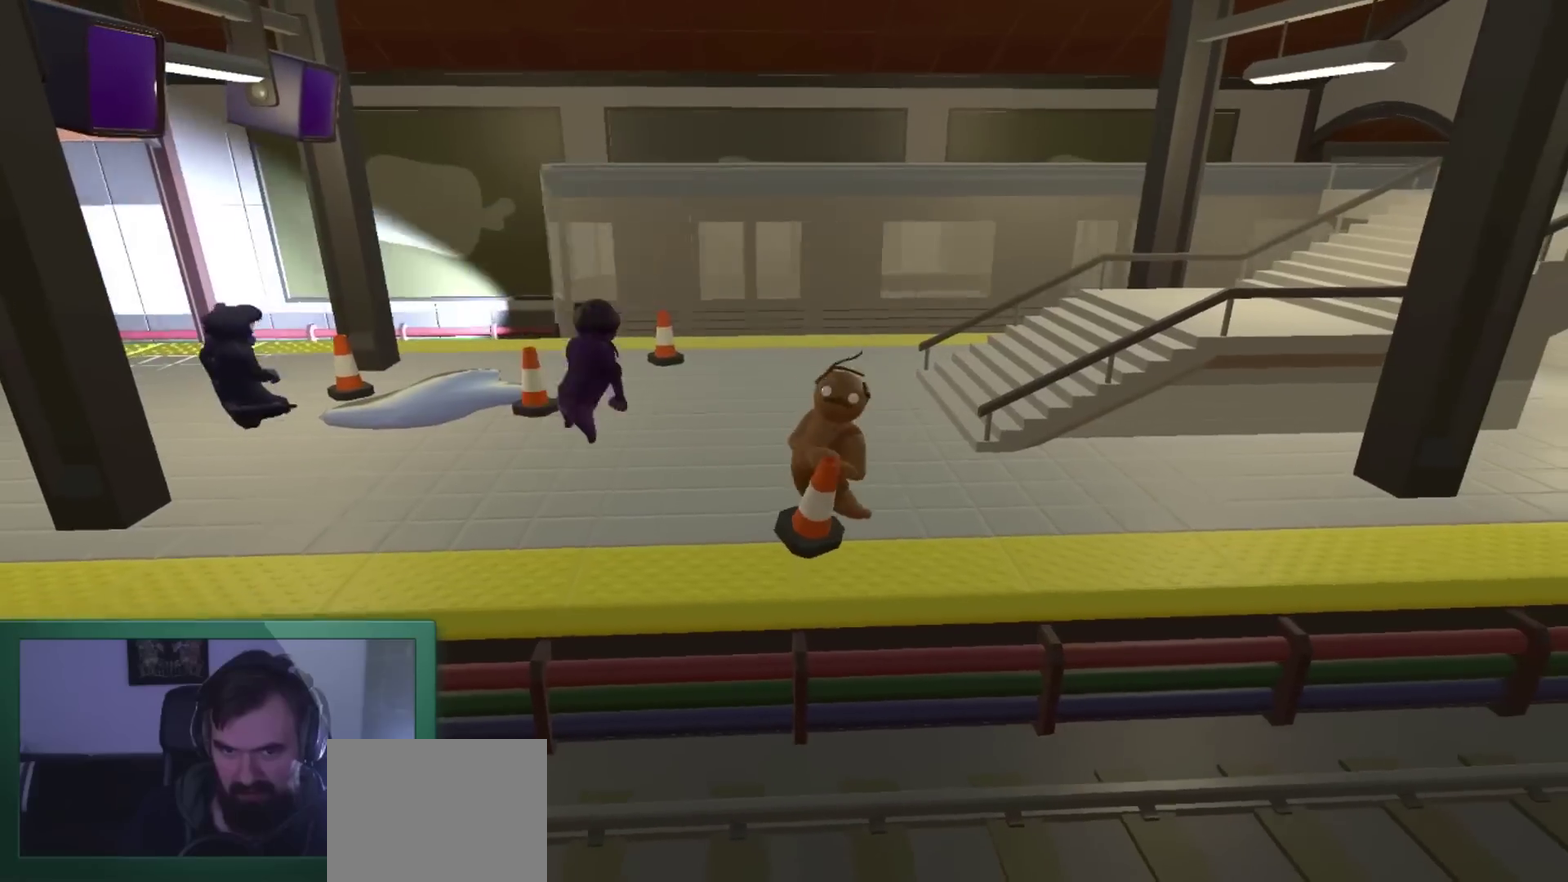
{"dt_ms": 500, "buttons": [], "left_stick": "up-left", "right_stick": "center", "events": [[67, "left_stick", "right"], [167, "left_stick", "up-right"], [300, "left_stick", "up"], [500, "left_stick", "up-left"]]}
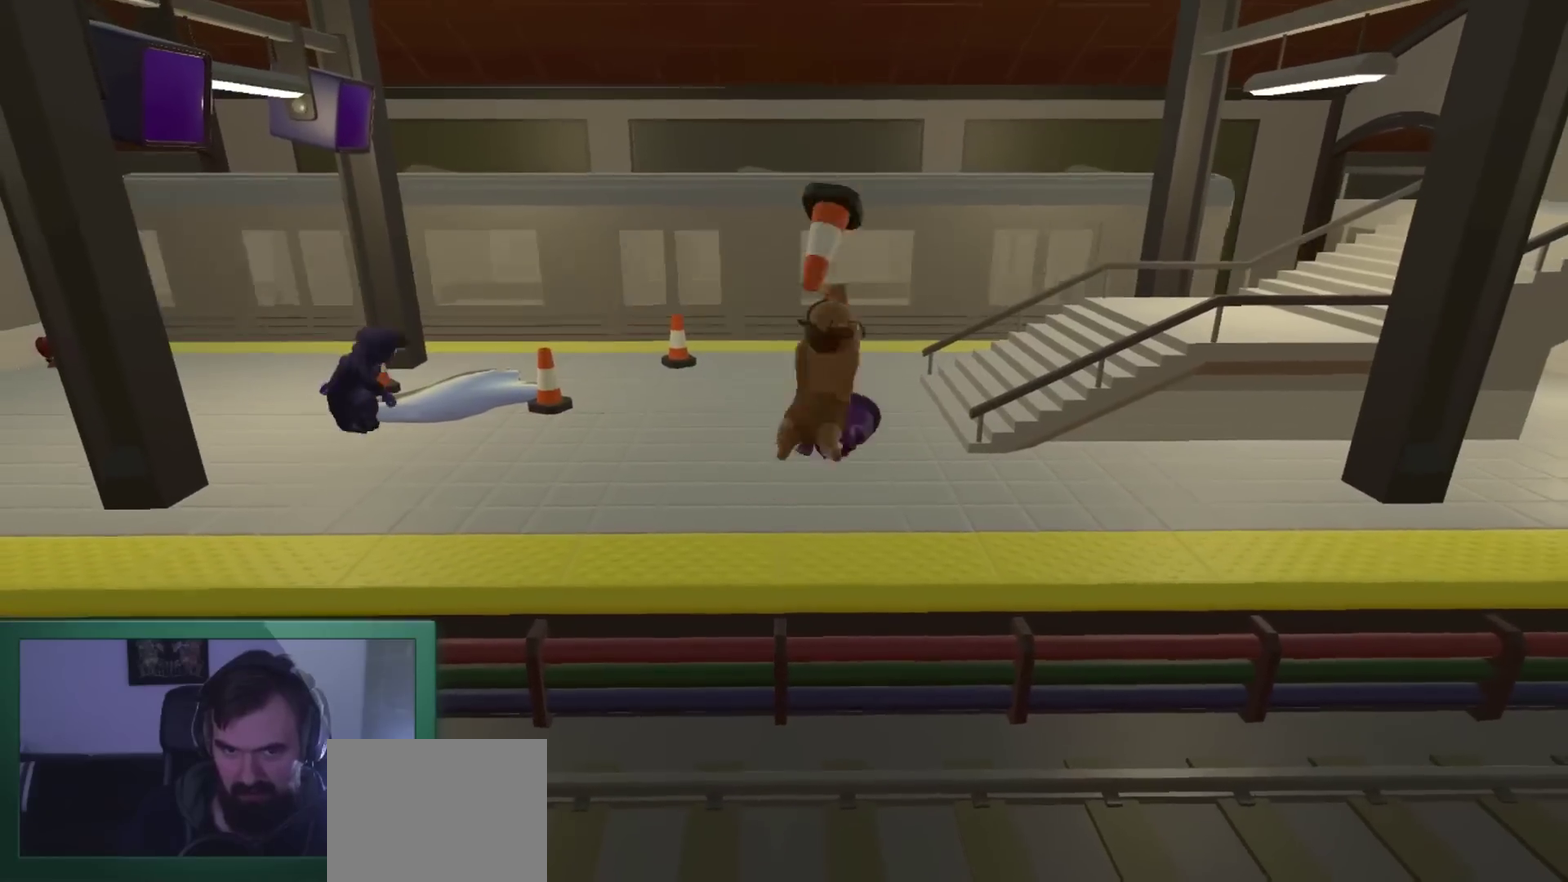
{"dt_ms": 500, "buttons": [], "left_stick": "up", "right_stick": "center", "events": [[267, "left_stick", "up"]]}
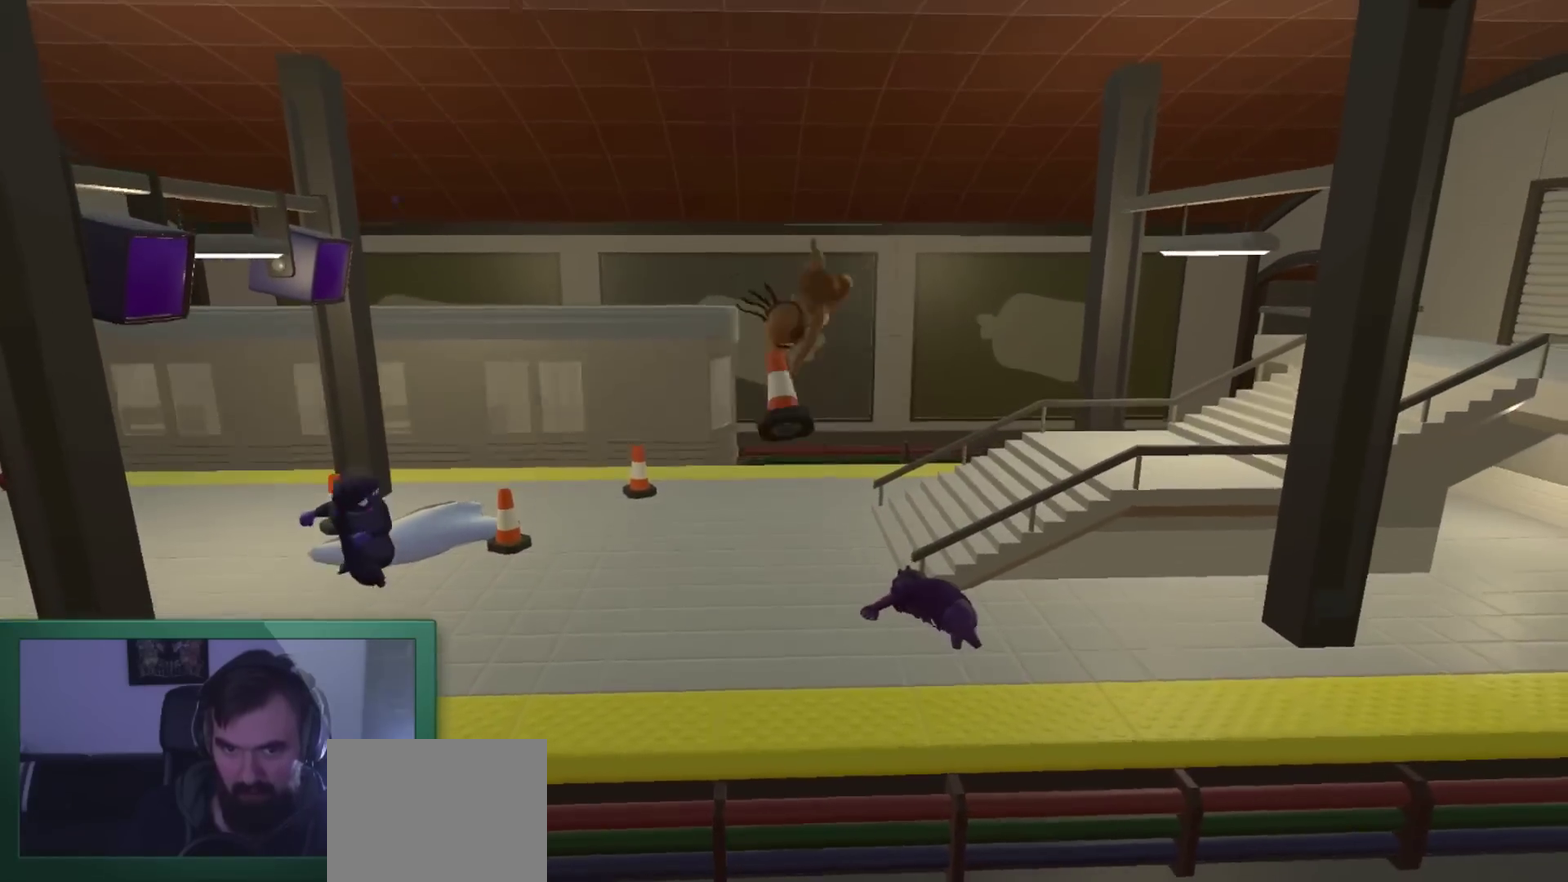
{"dt_ms": 500, "buttons": [], "left_stick": "up", "right_stick": "center", "events": []}
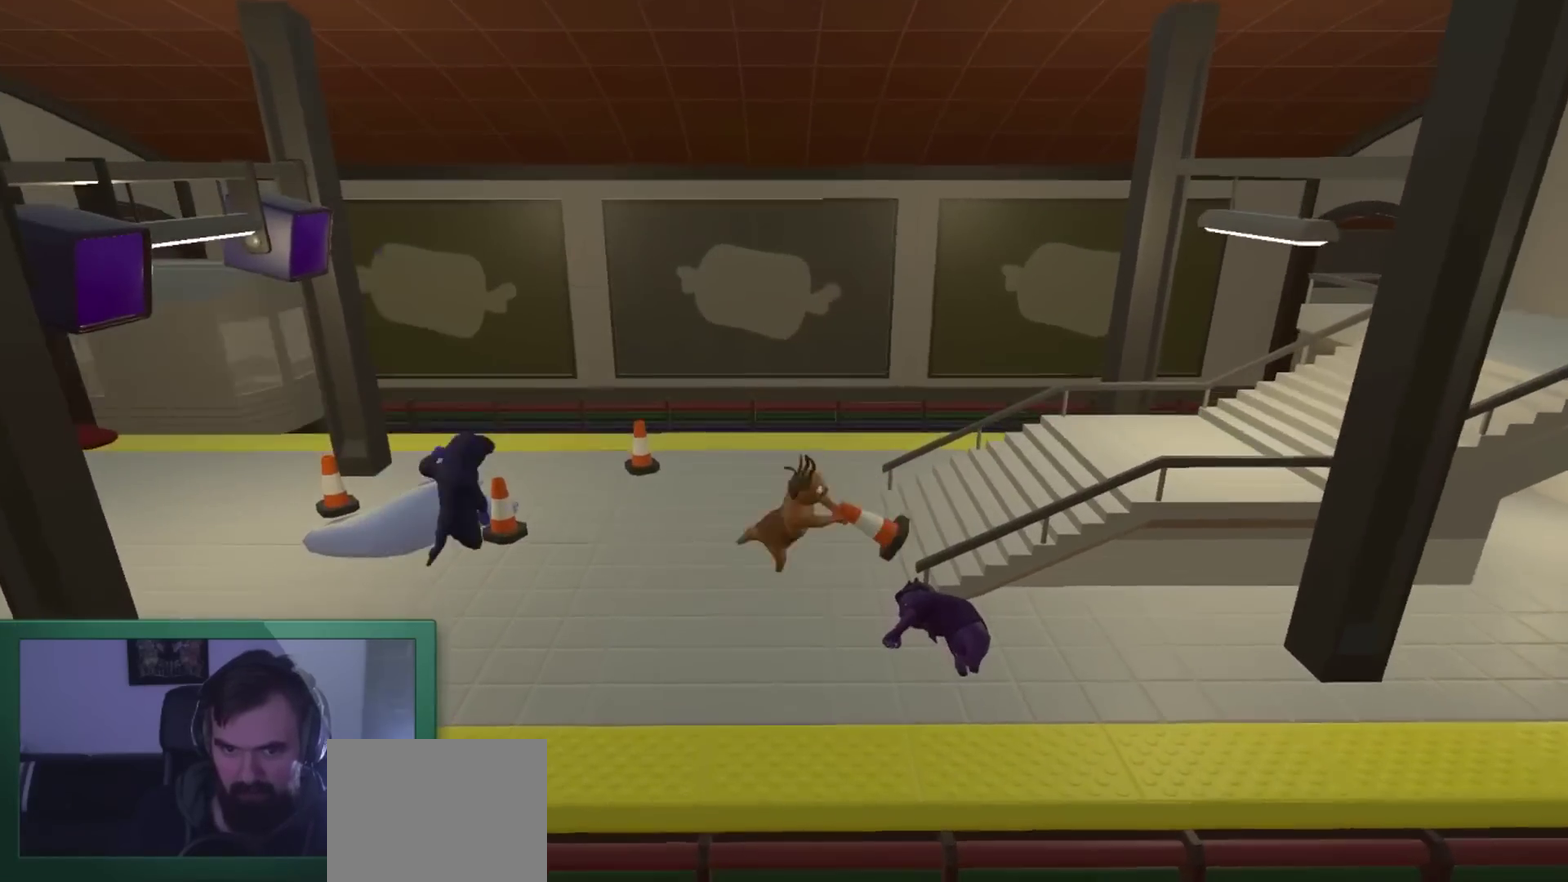
{"dt_ms": 500, "buttons": [], "left_stick": "center", "right_stick": "center", "events": [[133, "left_stick", "center"]]}
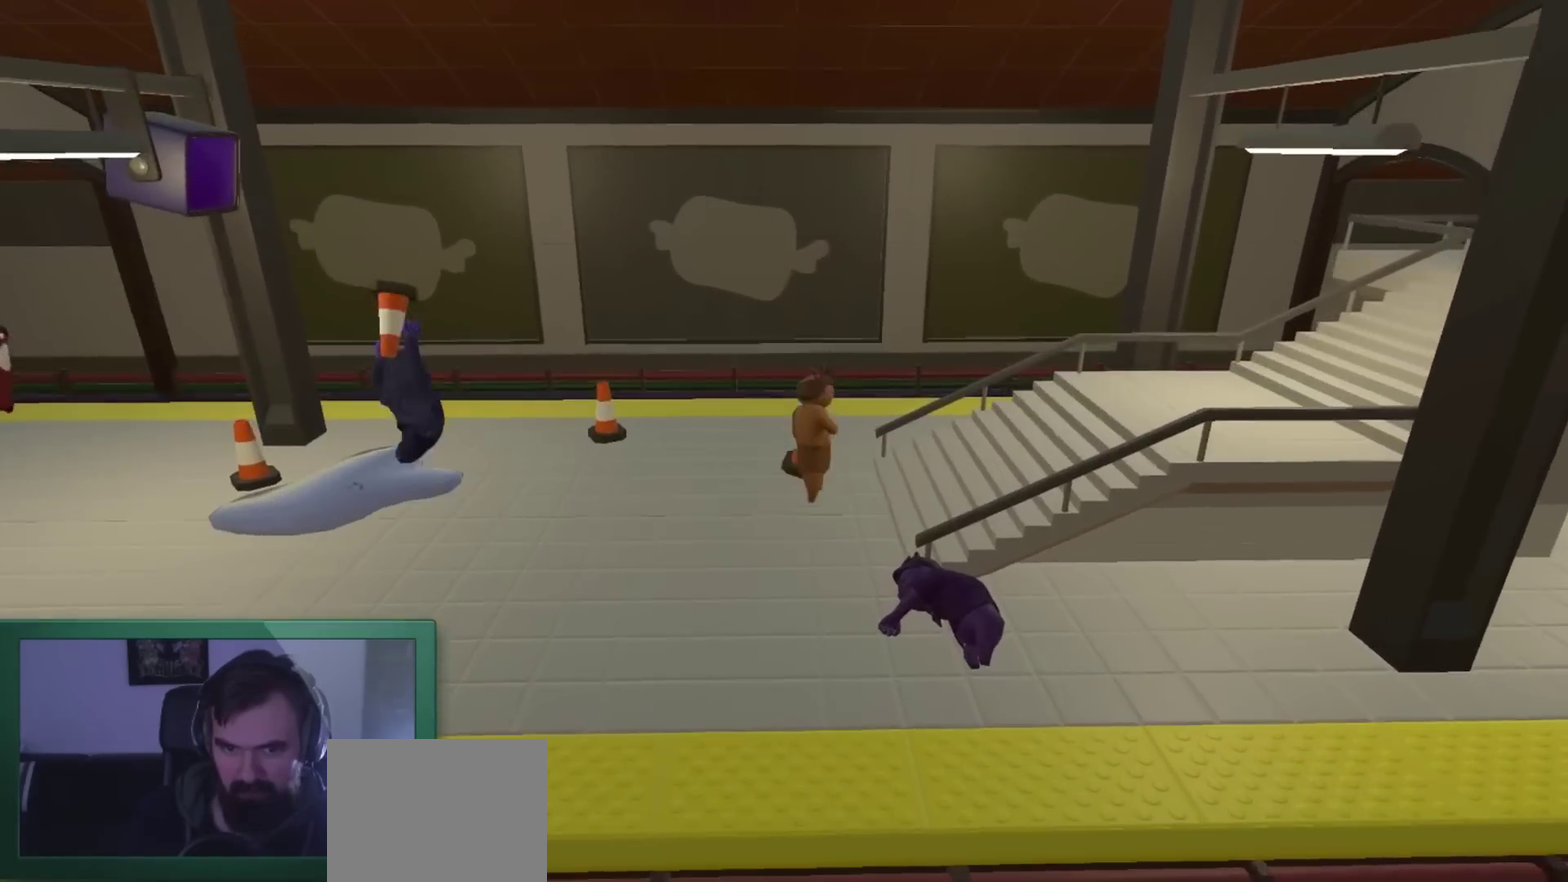
{"dt_ms": 500, "buttons": [], "left_stick": "down", "right_stick": "center", "events": [[367, "left_stick", "down"]]}
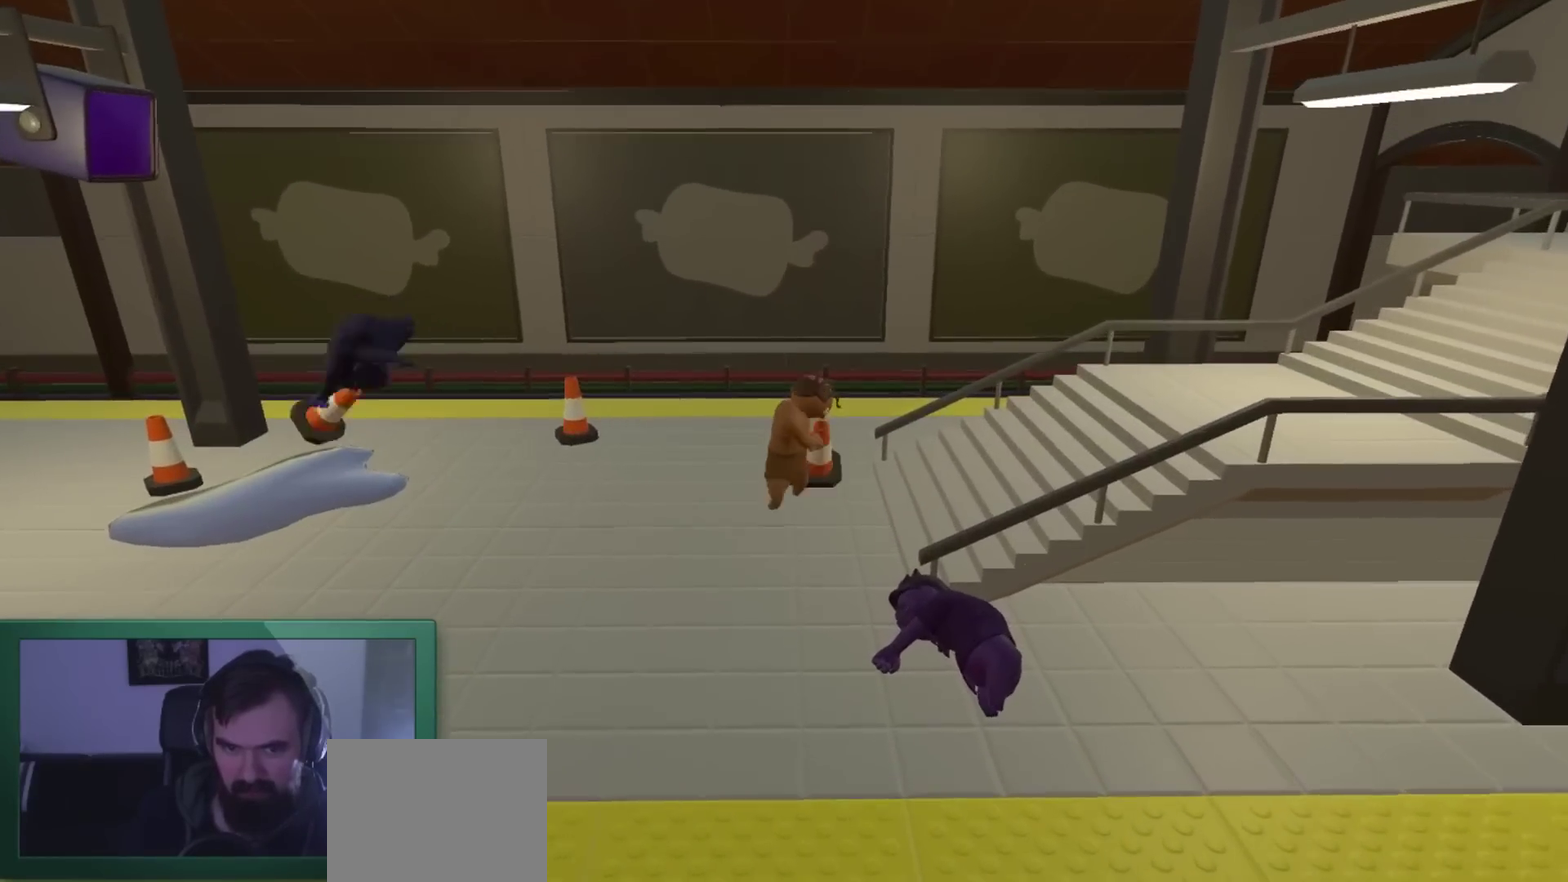
{"dt_ms": 500, "buttons": [], "left_stick": "down-right", "right_stick": "center", "events": [[267, "left_stick", "down-right"]]}
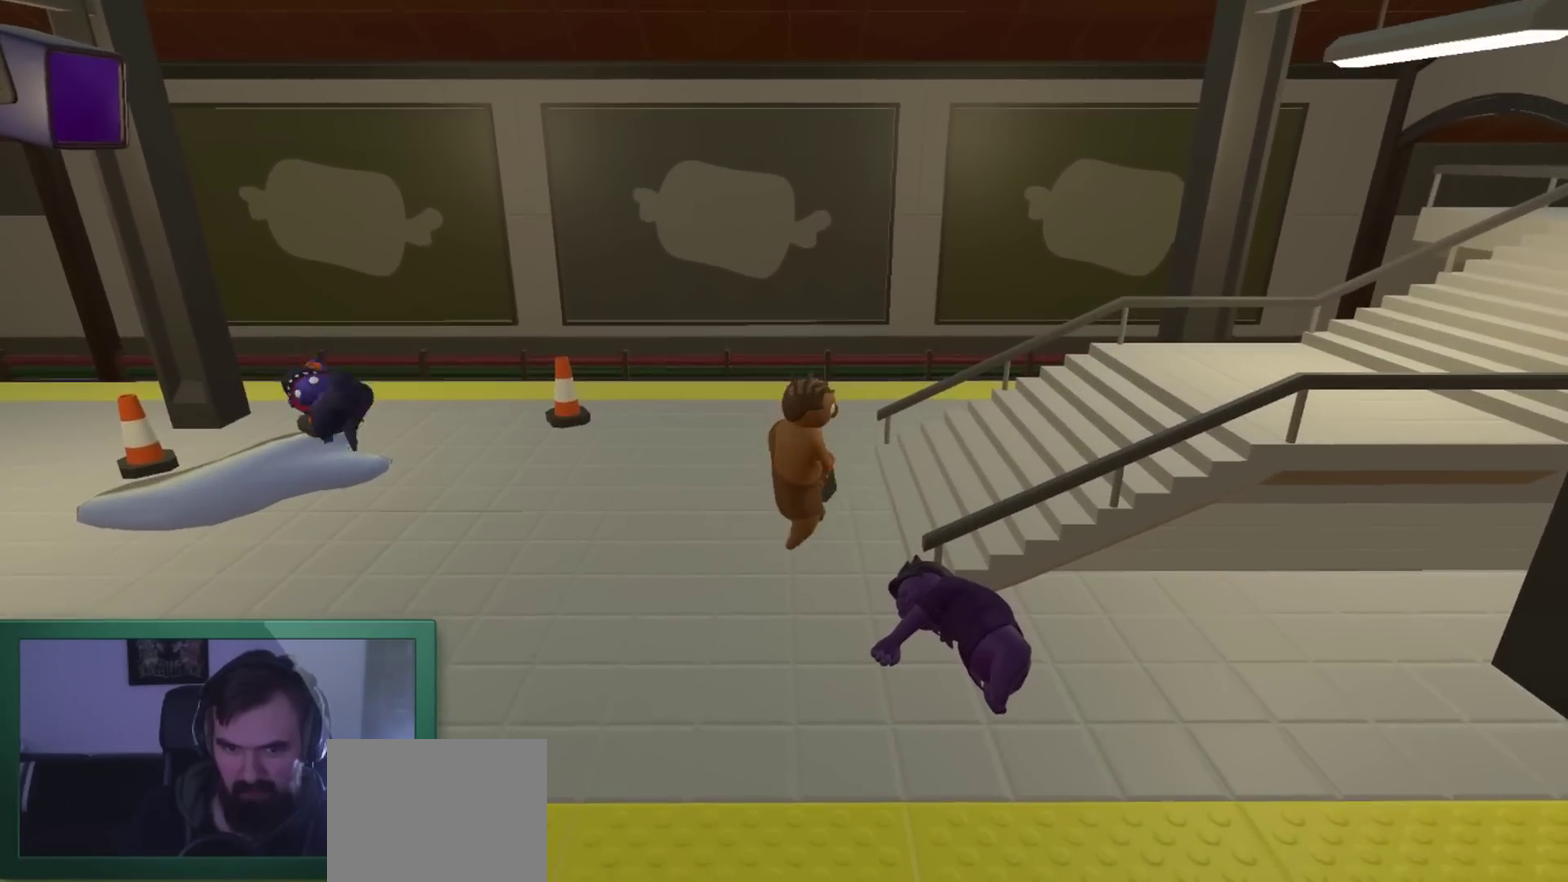
{"dt_ms": 500, "buttons": [], "left_stick": "down", "right_stick": "center", "events": [[367, "left_stick", "down"]]}
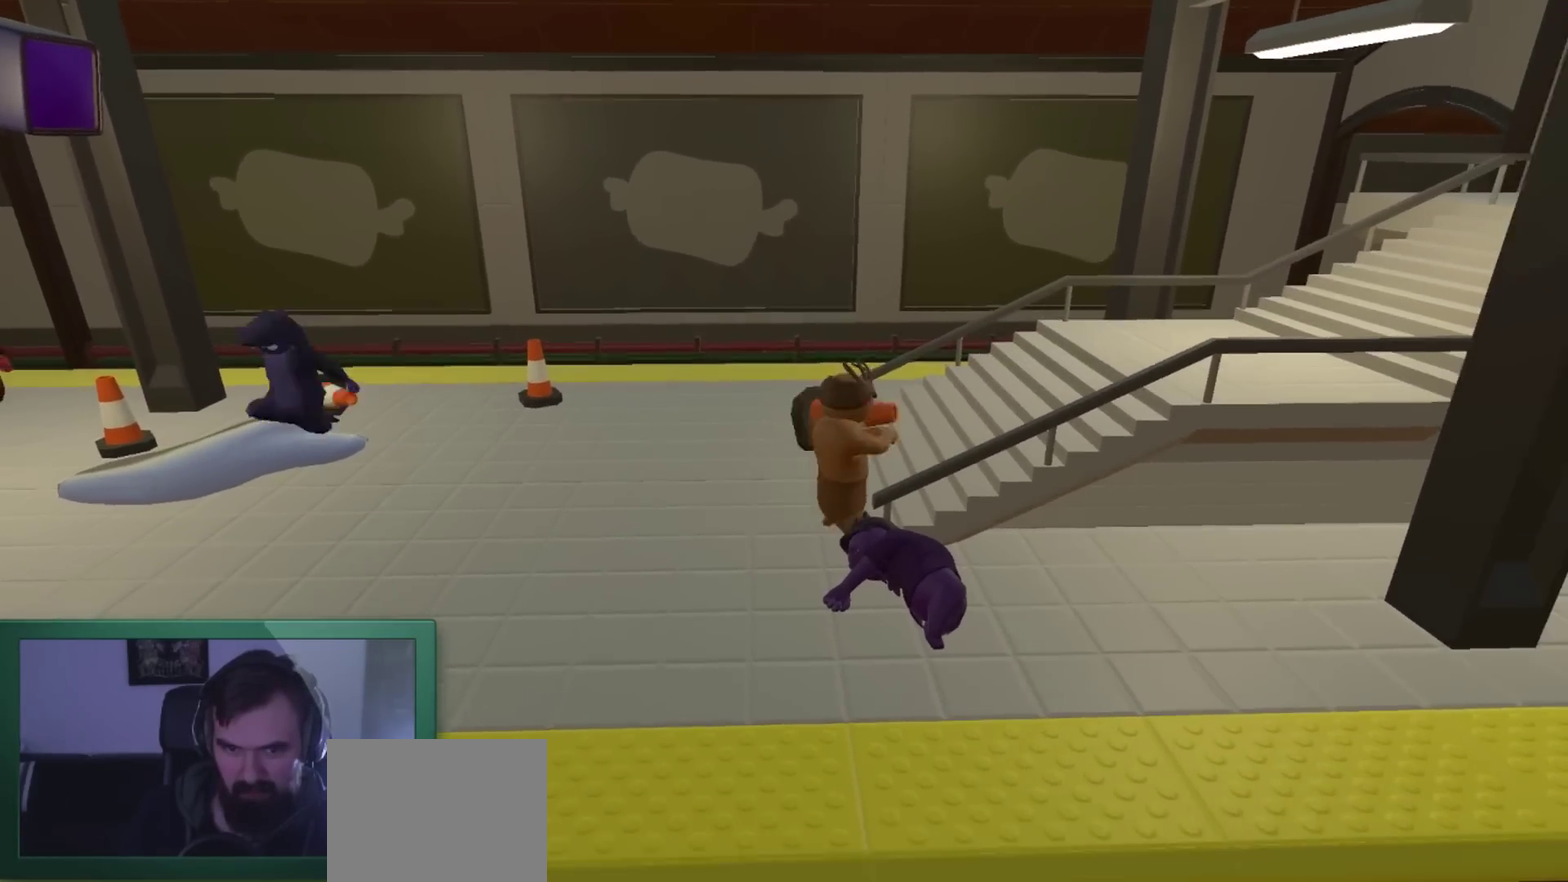
{"dt_ms": 500, "buttons": ["X"], "left_stick": "right", "right_stick": "center", "events": [[100, "X", "down"], [100, "left_stick", "down-right"], [167, "X", "up"], [167, "left_stick", "right"], [300, "X", "down"], [300, "left_stick", "center"], [367, "X", "up"], [500, "X", "down"], [500, "left_stick", "right"]]}
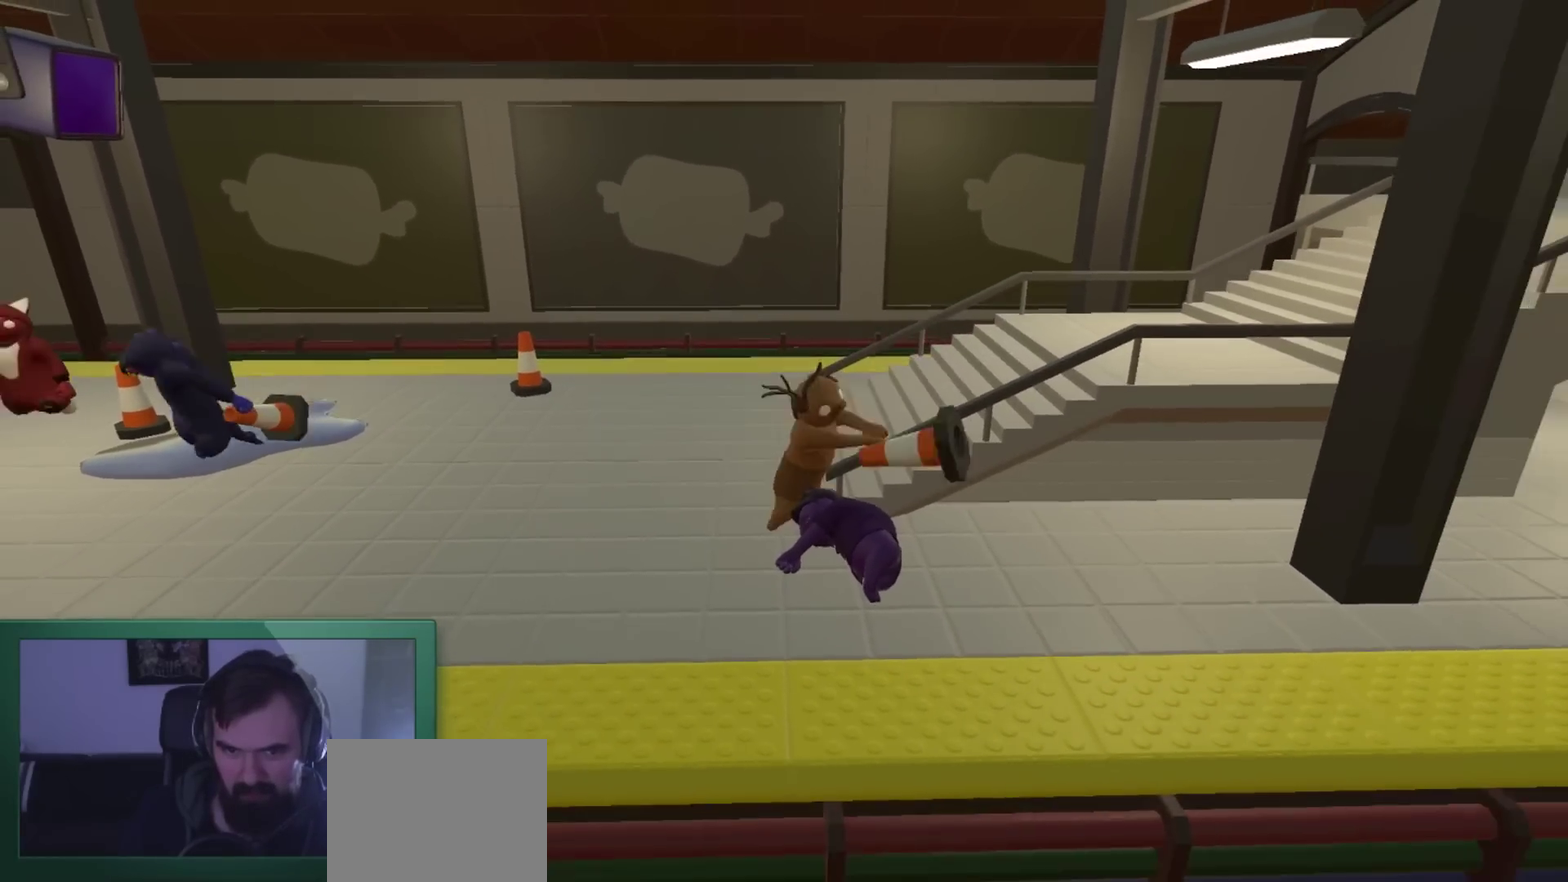
{"dt_ms": 500, "buttons": [], "left_stick": "right", "right_stick": "center", "events": [[100, "X", "up"], [200, "X", "down"], [300, "X", "up"], [367, "X", "down"], [467, "X", "up"]]}
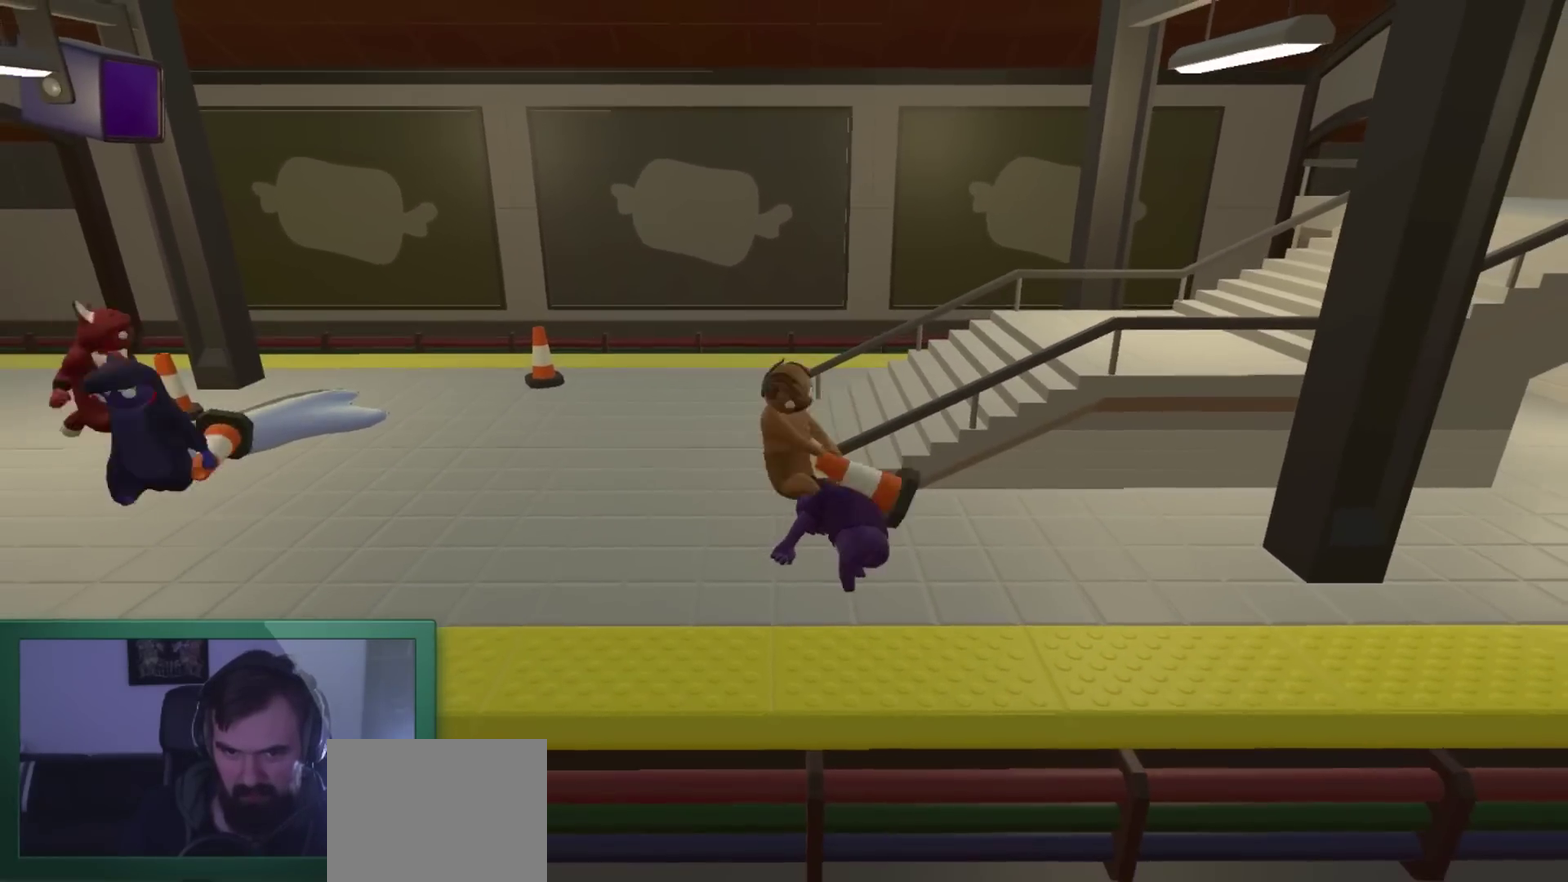
{"dt_ms": 500, "buttons": [], "left_stick": "right", "right_stick": "center", "events": [[33, "X", "down"], [100, "X", "up"], [400, "X", "down"], [500, "X", "up"]]}
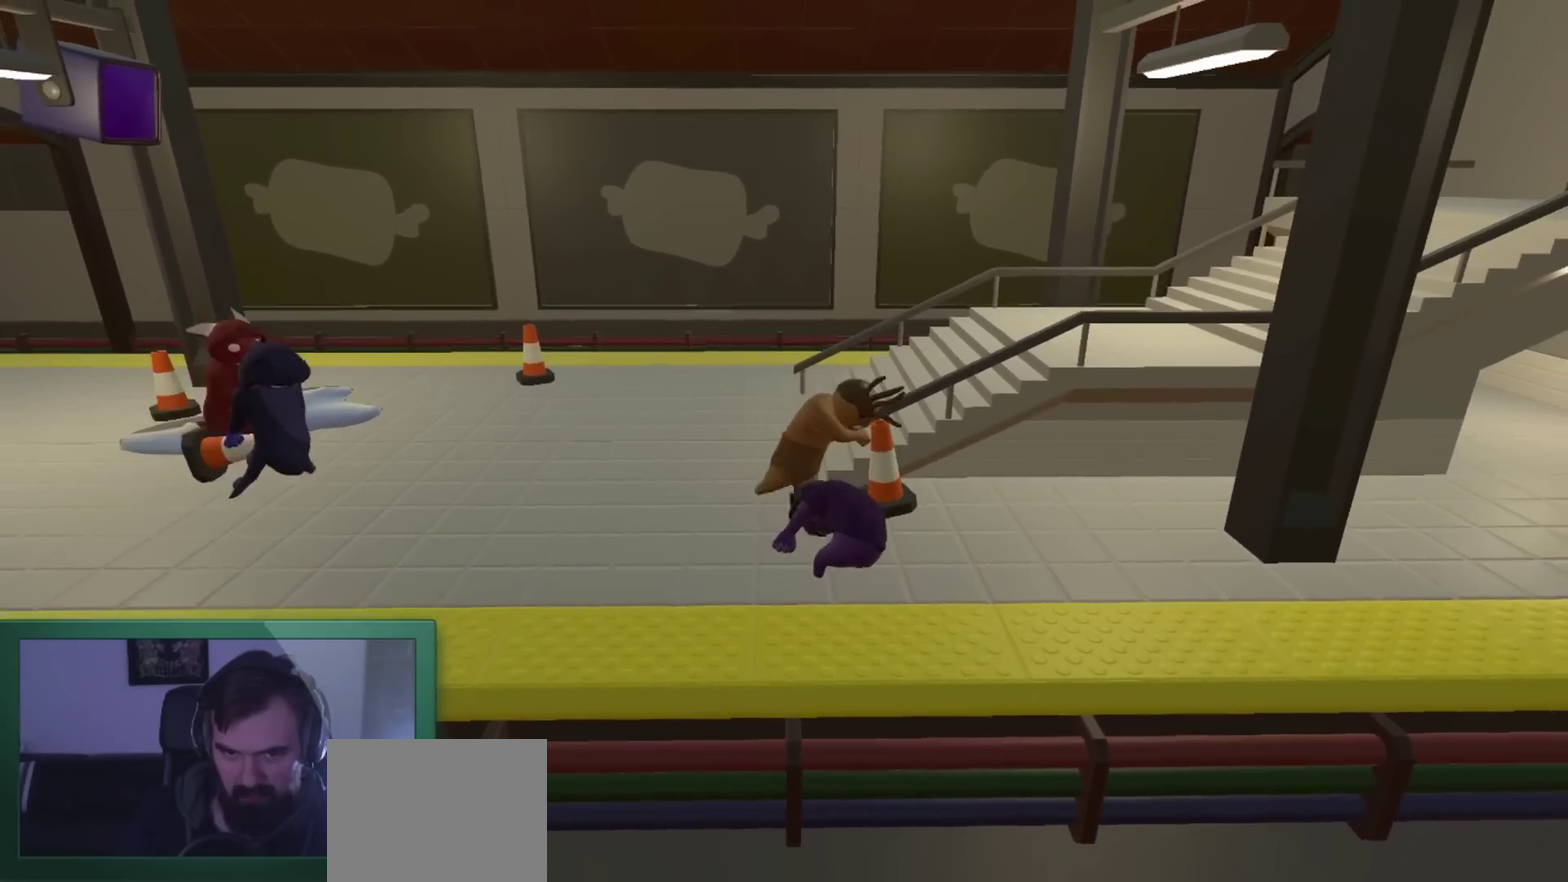
{"dt_ms": 500, "buttons": ["X"], "left_stick": "down-right", "right_stick": "center", "events": [[100, "X", "down"], [167, "X", "up"], [300, "X", "down"], [400, "X", "up"], [400, "left_stick", "down-right"], [500, "X", "down"]]}
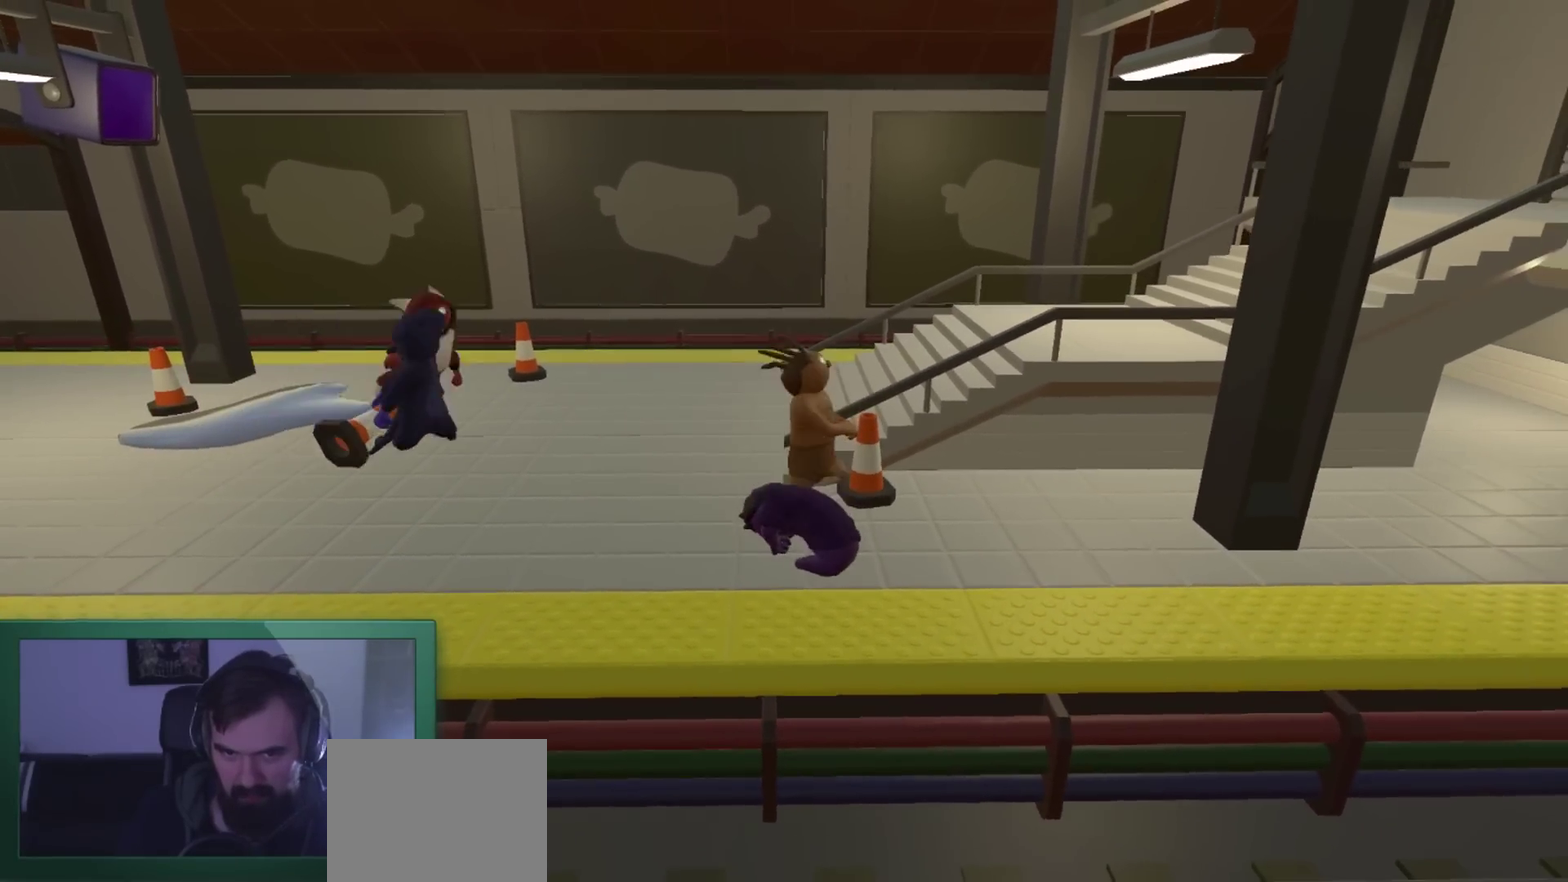
{"dt_ms": 500, "buttons": [], "left_stick": "down-left", "right_stick": "center", "events": [[33, "left_stick", "right"], [67, "X", "up"], [100, "left_stick", "down-right"], [167, "left_stick", "down-left"], [300, "X", "down"], [467, "X", "up"]]}